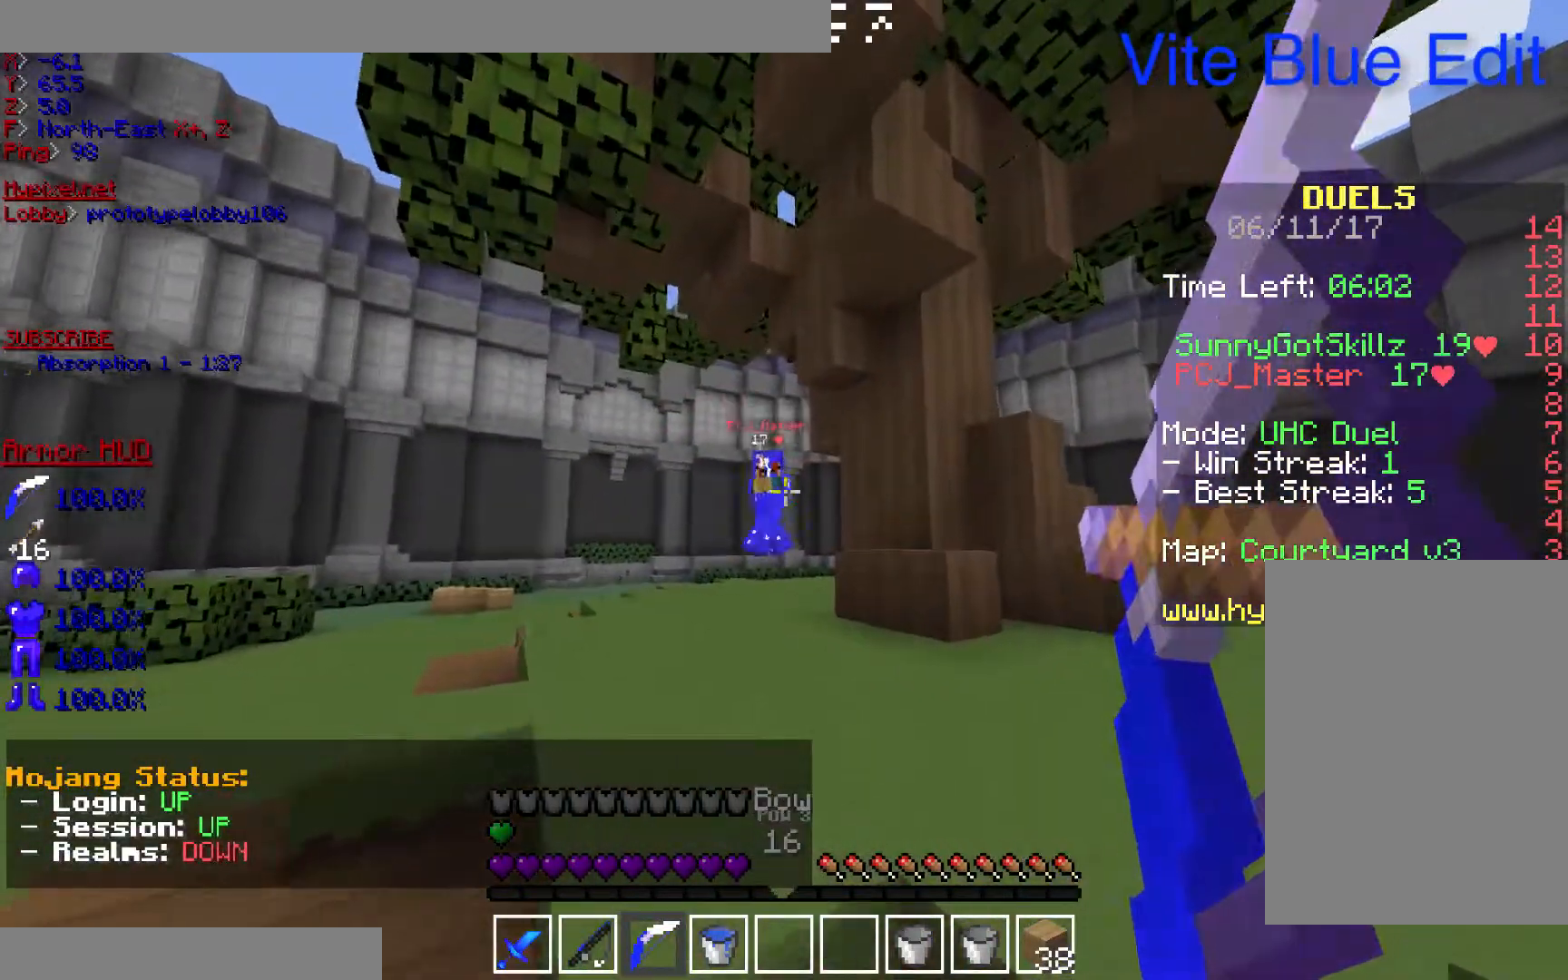
Gameplay with keyboard and mouse; each line is a JSON object with the keys and mouse buttons held at the frame after it. "events" lists presses ("down") and releases ("up") of "a", "d", "s", "w", "mouse_left" and "mouse_right" between this image and that frame as [ms after this image, input, new state], when the widget could be followed in between. "mouse_left", "mouse_right" = the "left", "right" buttons of the "mouse" list. No other keys are recorded. Fast repeated clicks can show as one long hold. Mouse movement is not recorded.
{"keys": ["a", "w"], "mouse": [], "events": [[133, "mouse_left", "up"], [133, "mouse_right", "up"], [333, "a", "down"]]}
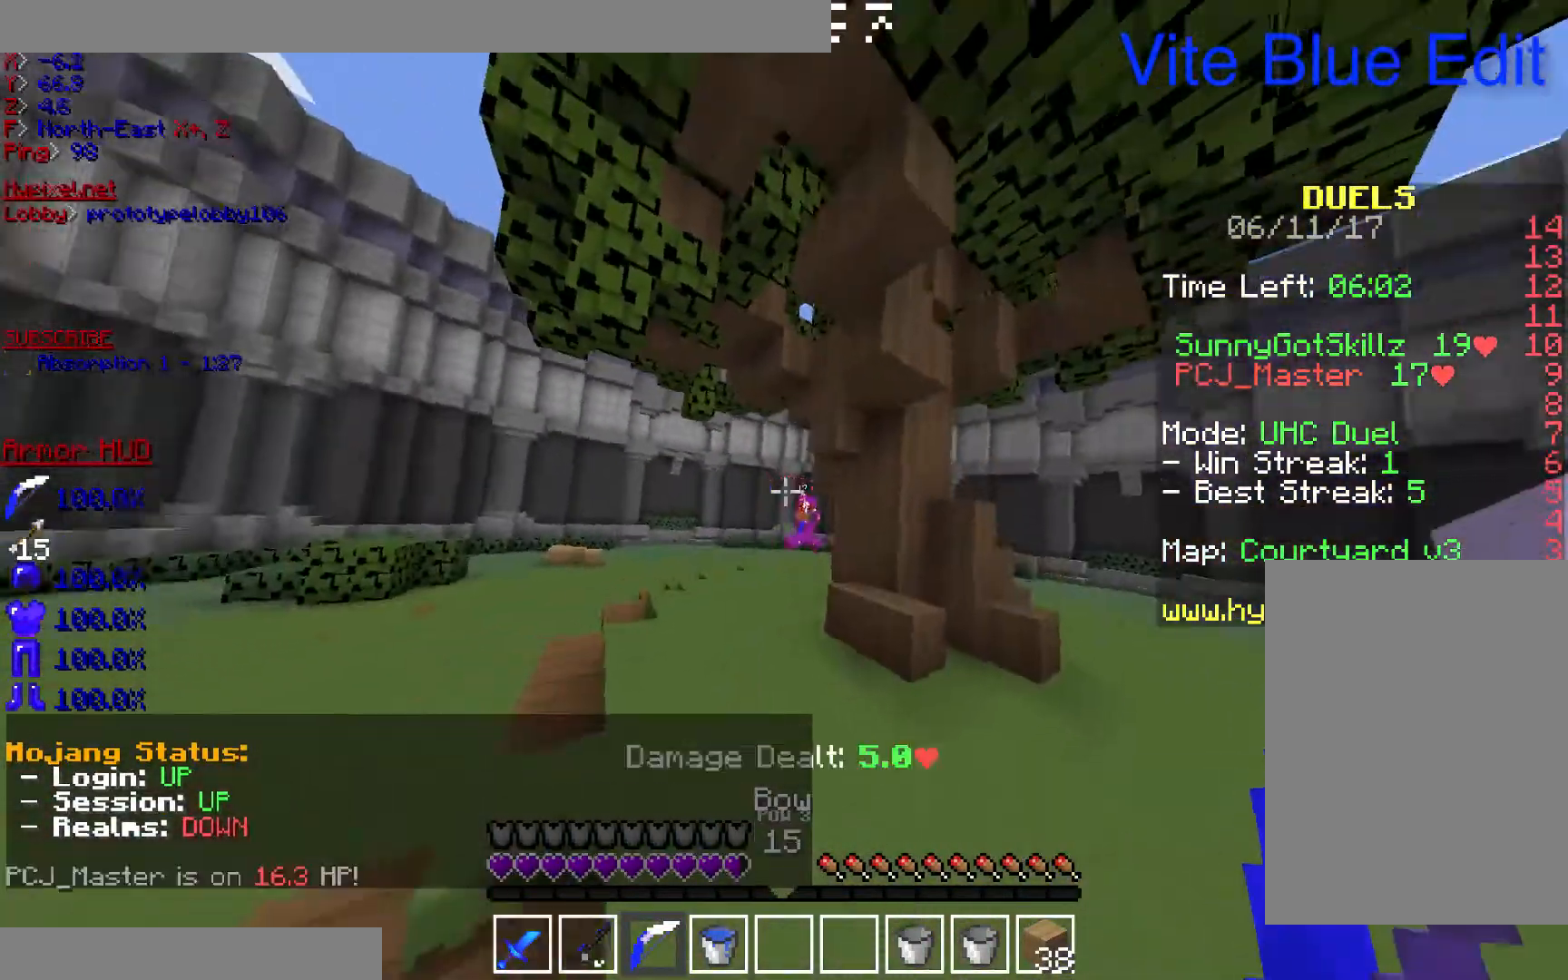
{"keys": ["a", "w"], "mouse": [], "events": []}
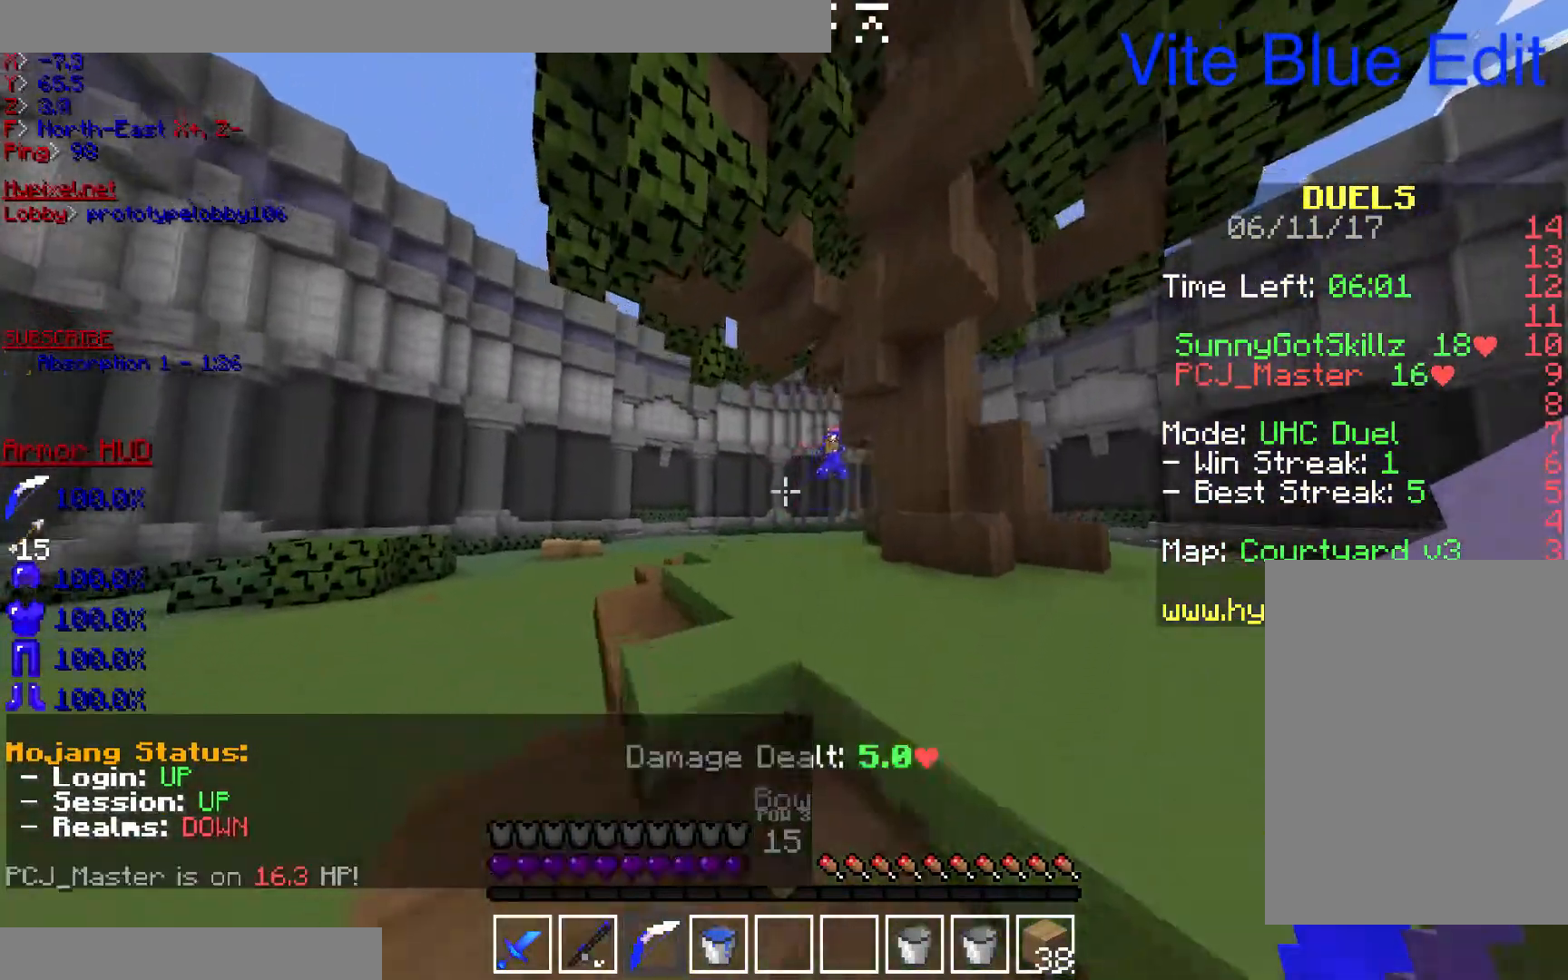
{"keys": ["d", "w"], "mouse": [], "events": [[133, "a", "up"], [300, "d", "down"]]}
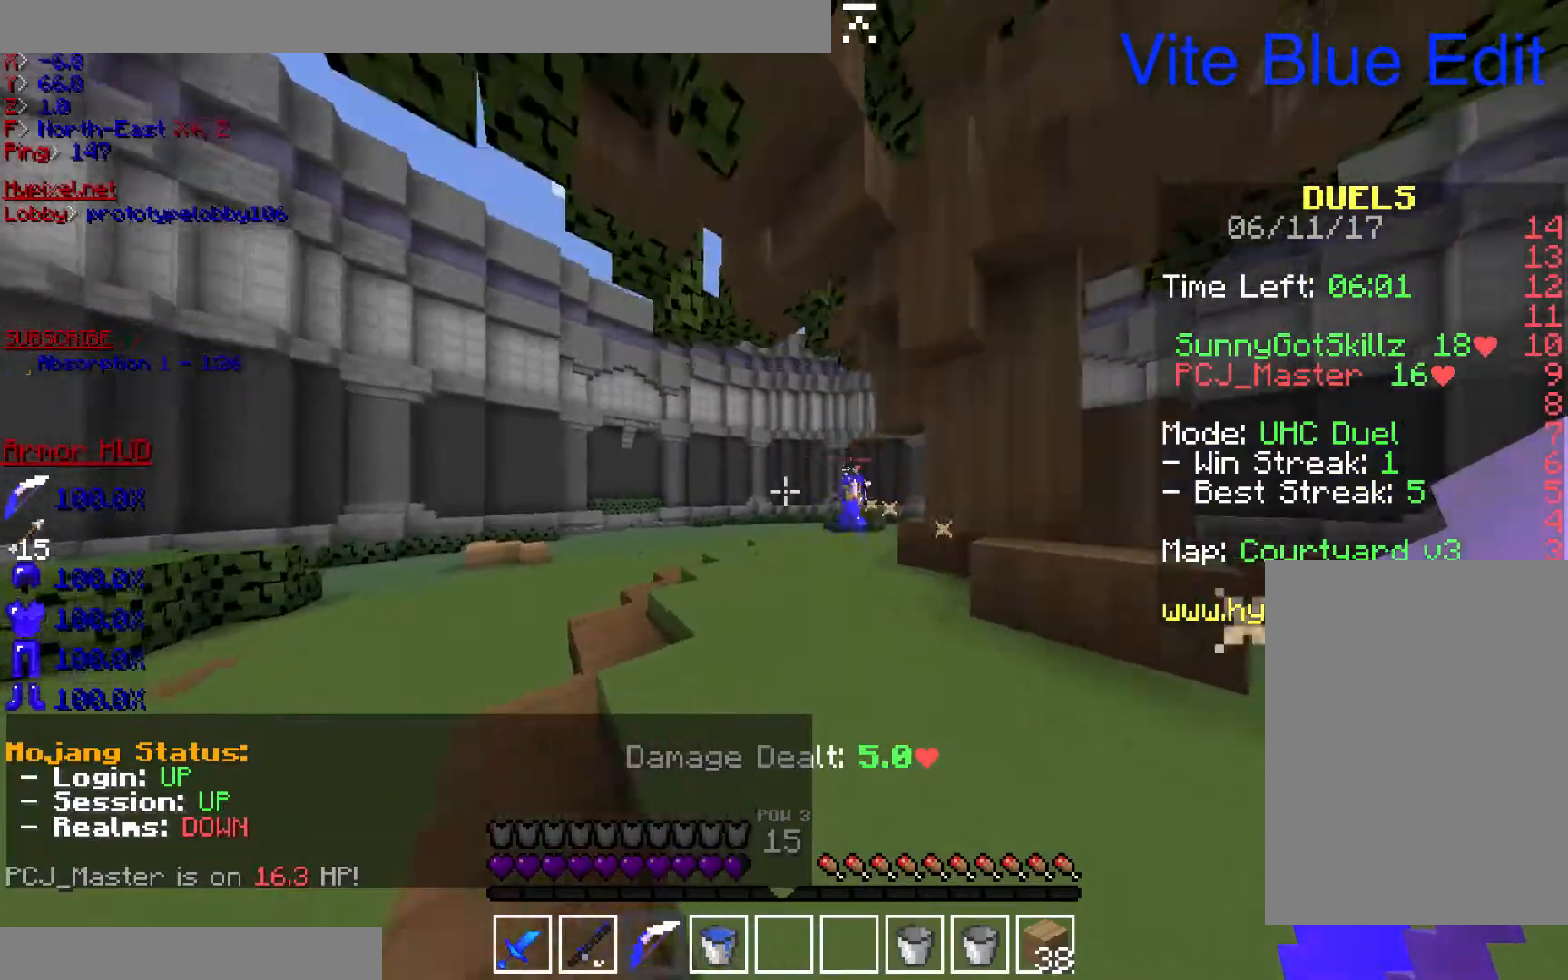
{"keys": ["w"], "mouse": [], "events": [[467, "d", "up"]]}
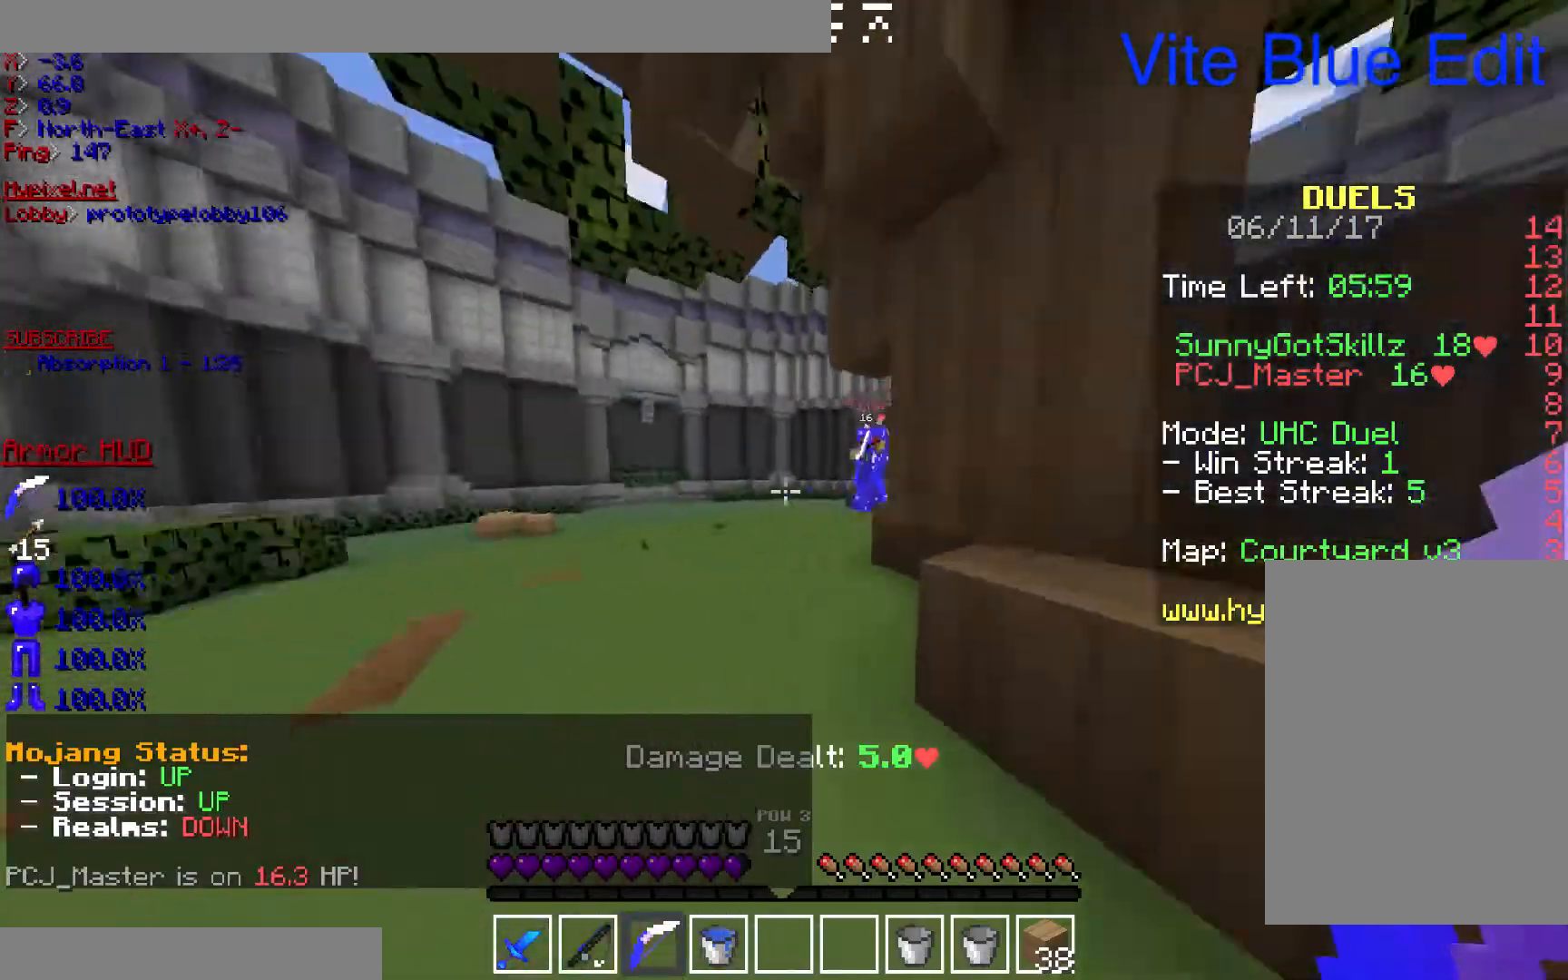
{"keys": ["a", "w"], "mouse": [], "events": [[433, "a", "down"]]}
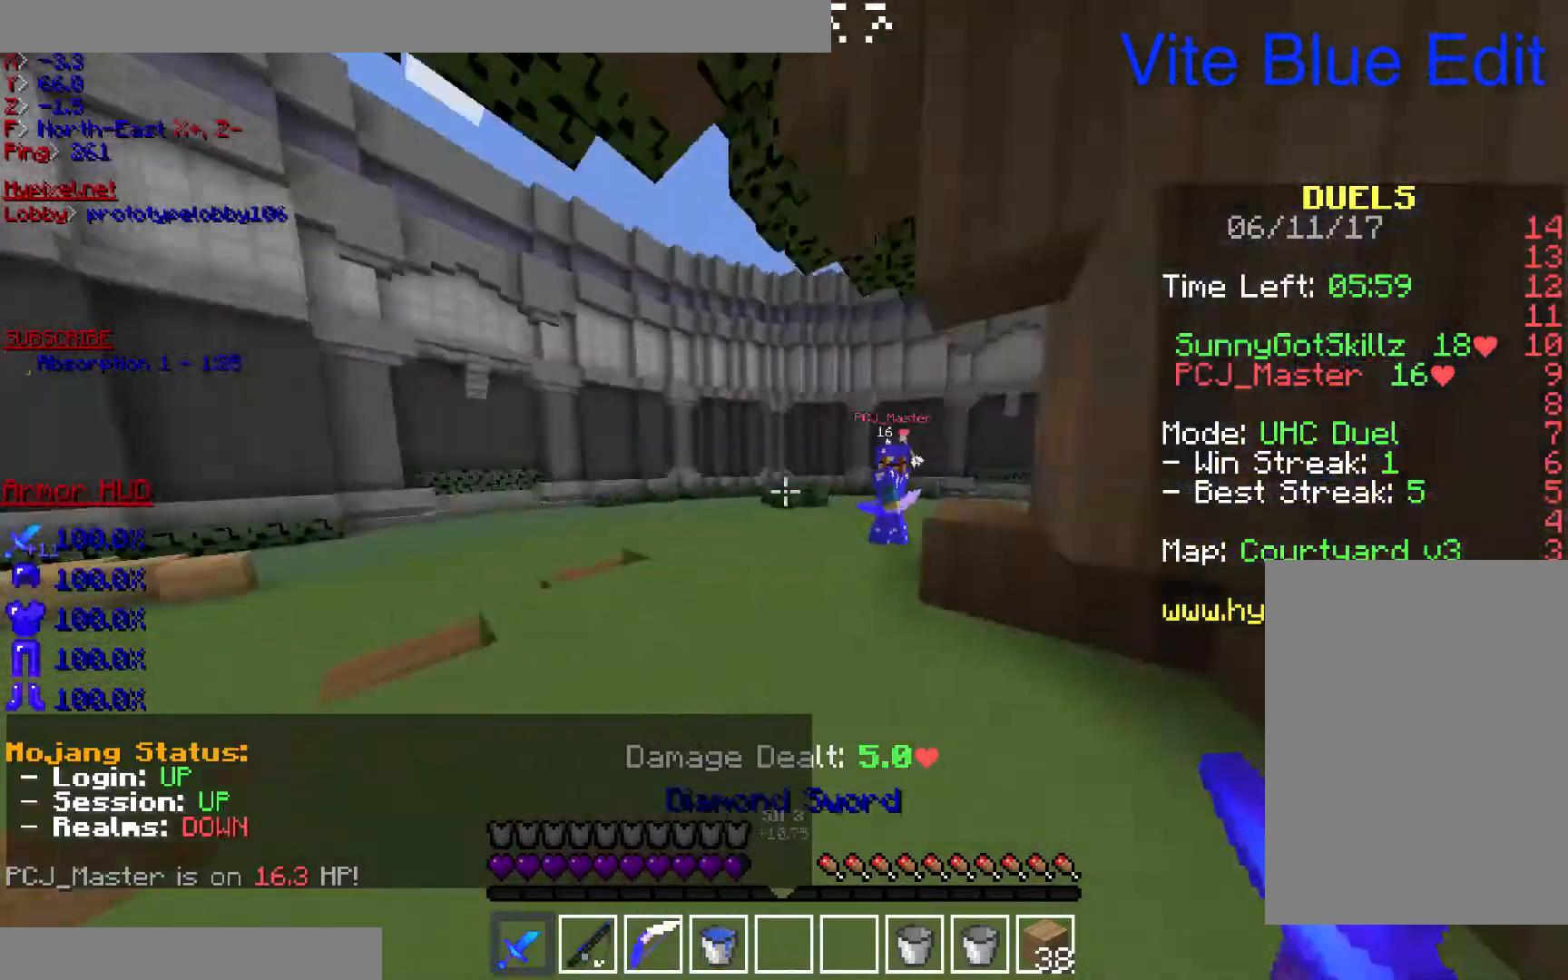
{"keys": ["a", "w"], "mouse": [], "events": []}
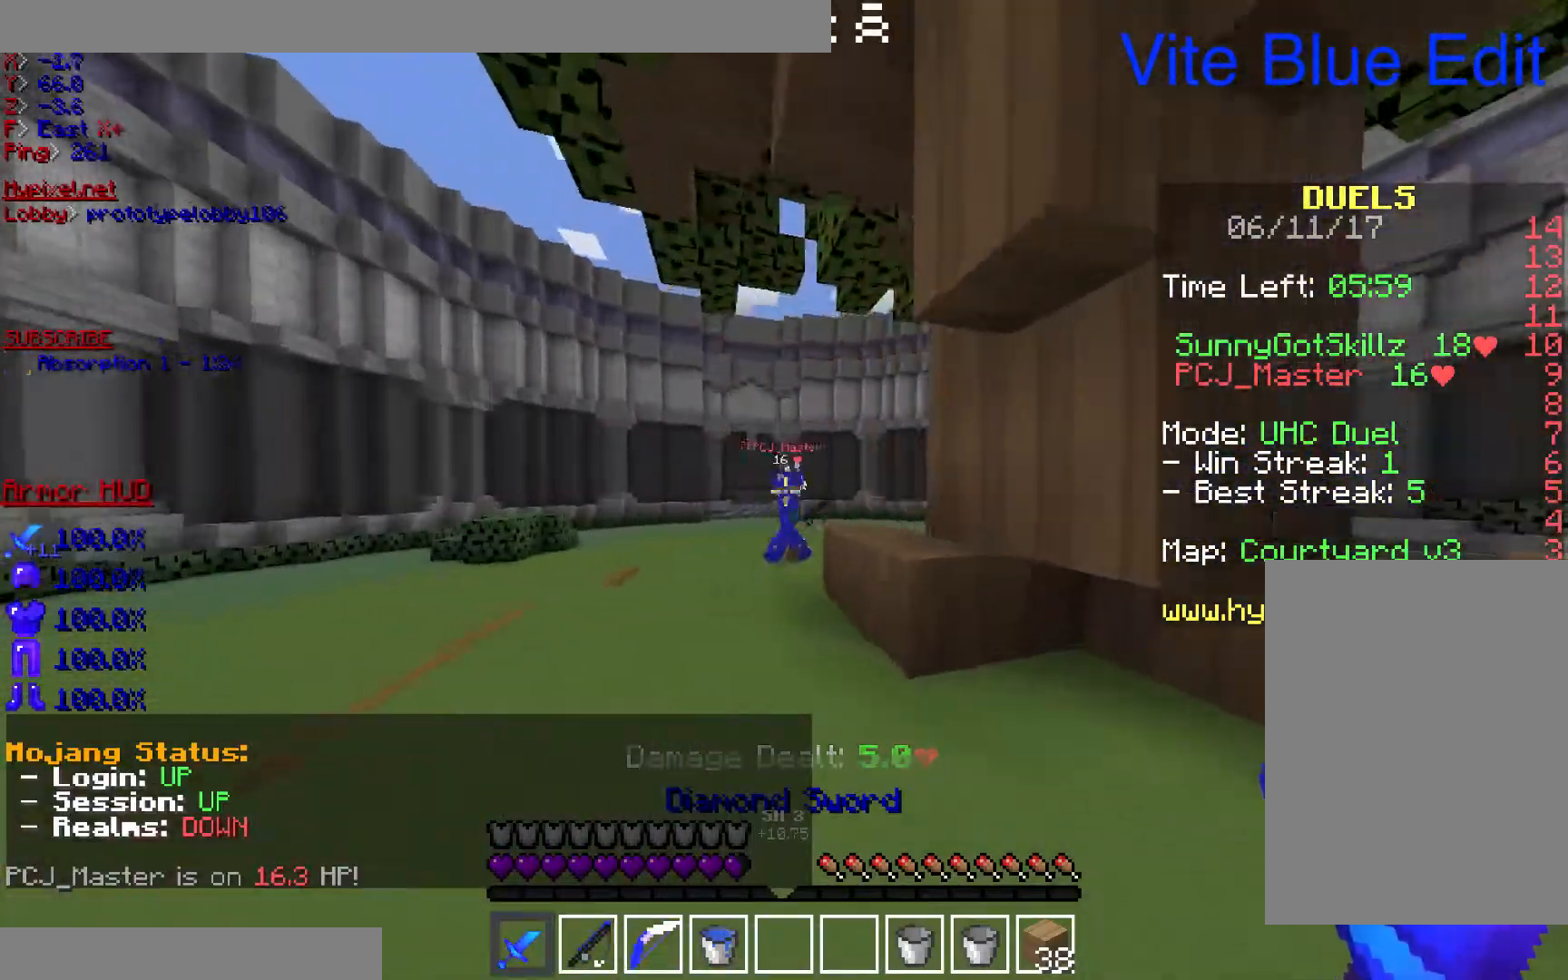
{"keys": ["a", "w"], "mouse": [], "events": [[133, "a", "up"], [267, "a", "down"]]}
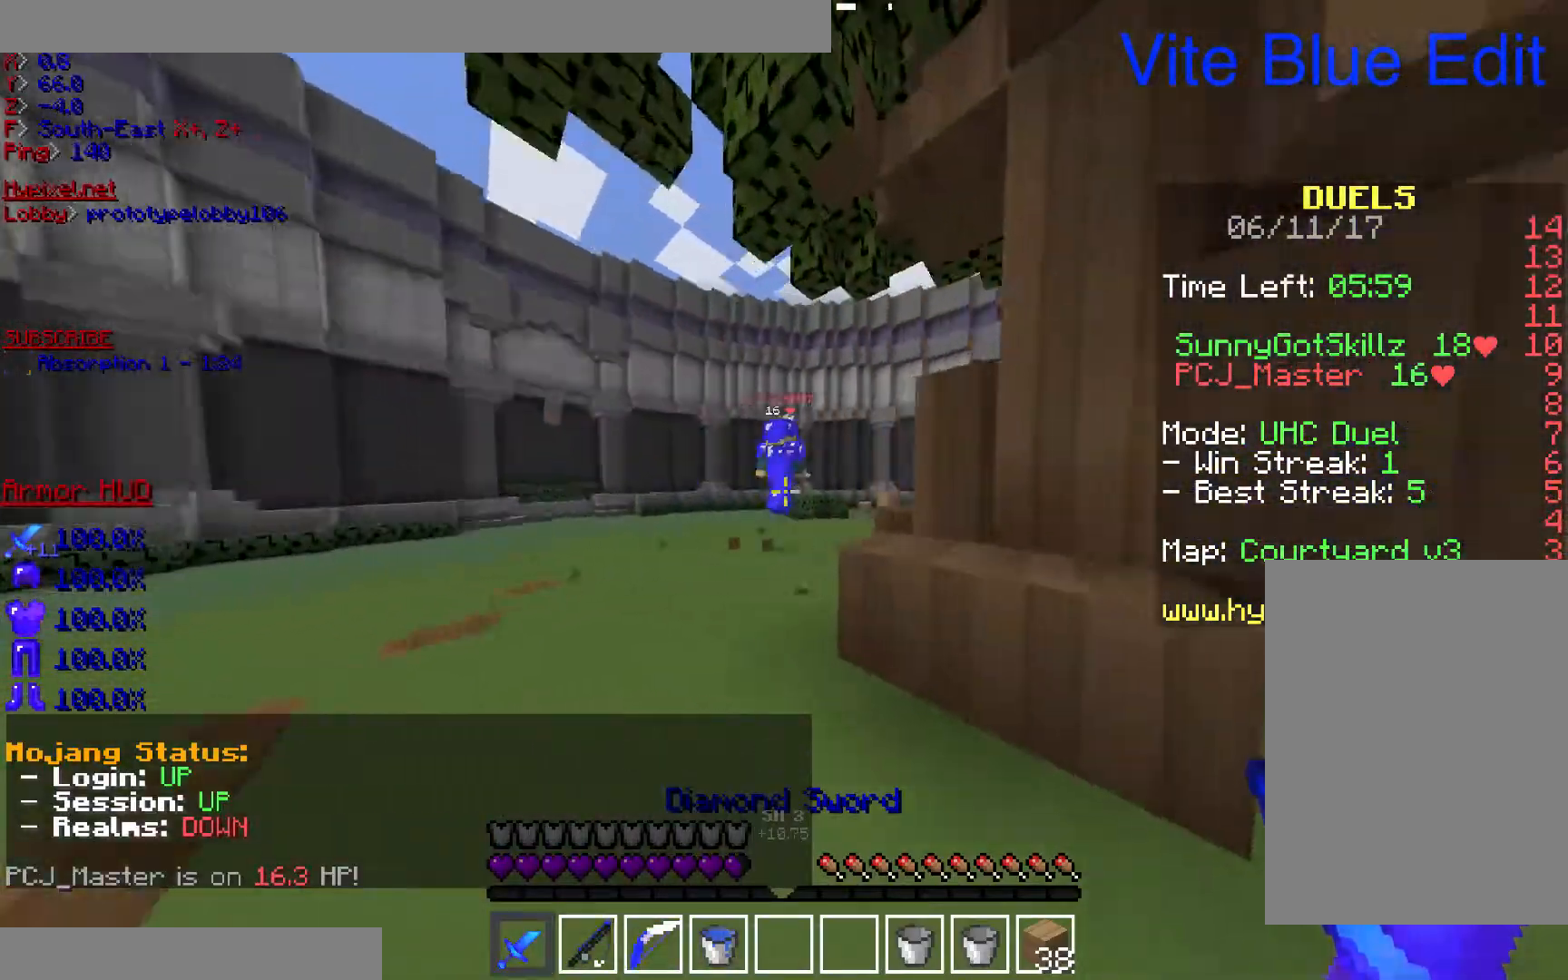
{"keys": ["w"], "mouse": [], "events": [[200, "a", "up"]]}
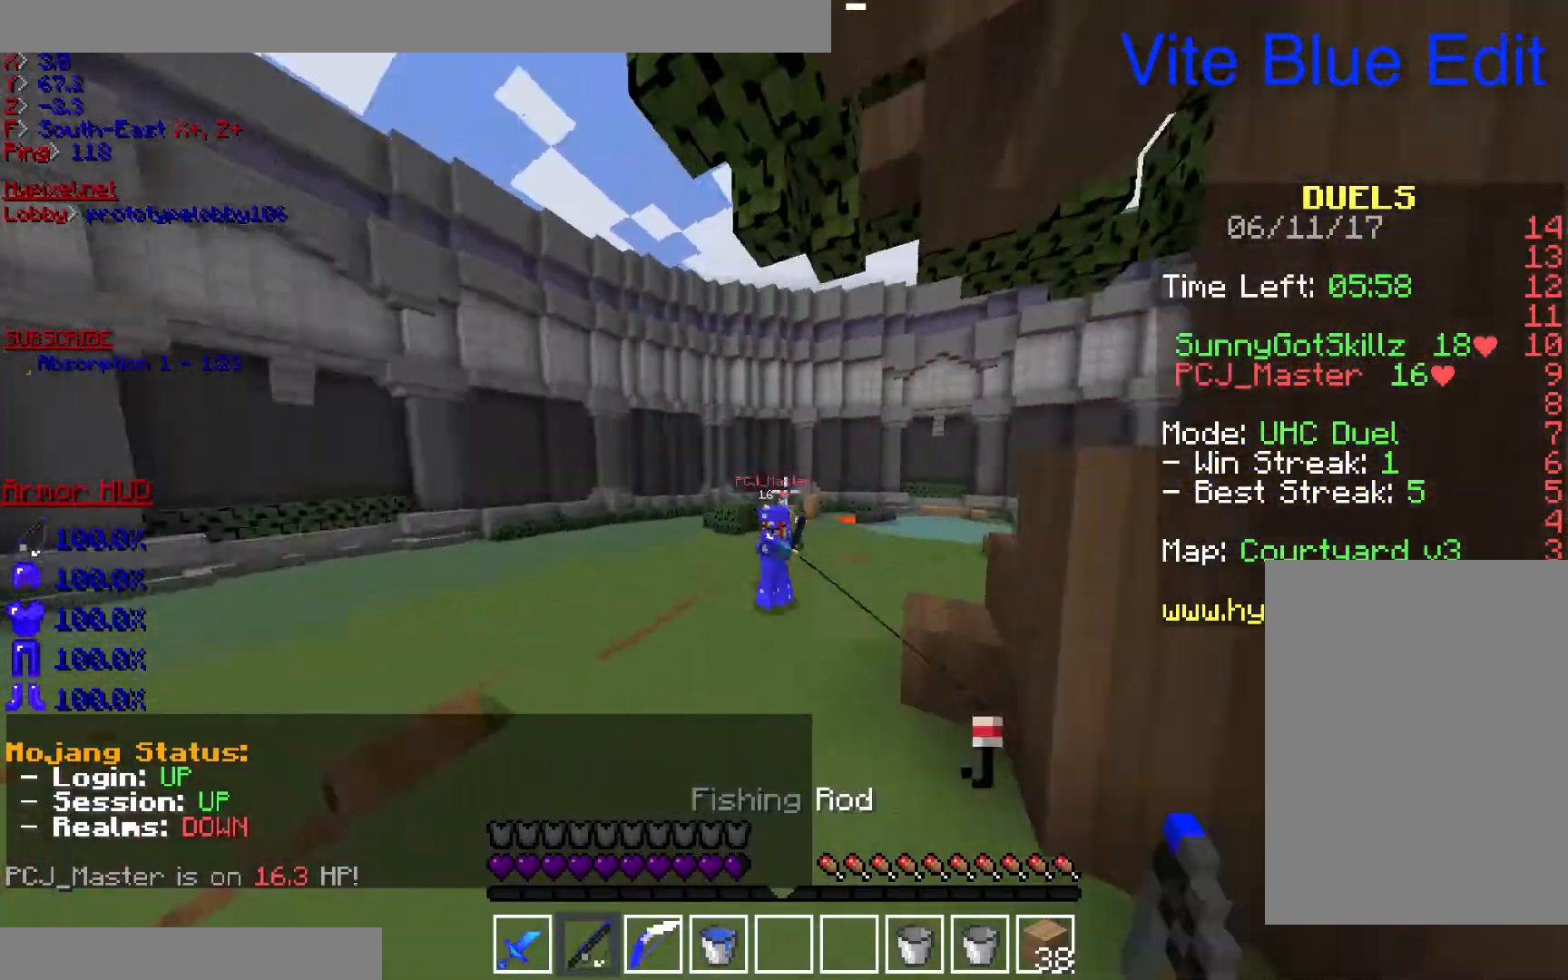
{"keys": ["w"], "mouse": ["left"], "events": [[333, "mouse_right", "down"], [467, "mouse_right", "up"], [500, "mouse_left", "down"]]}
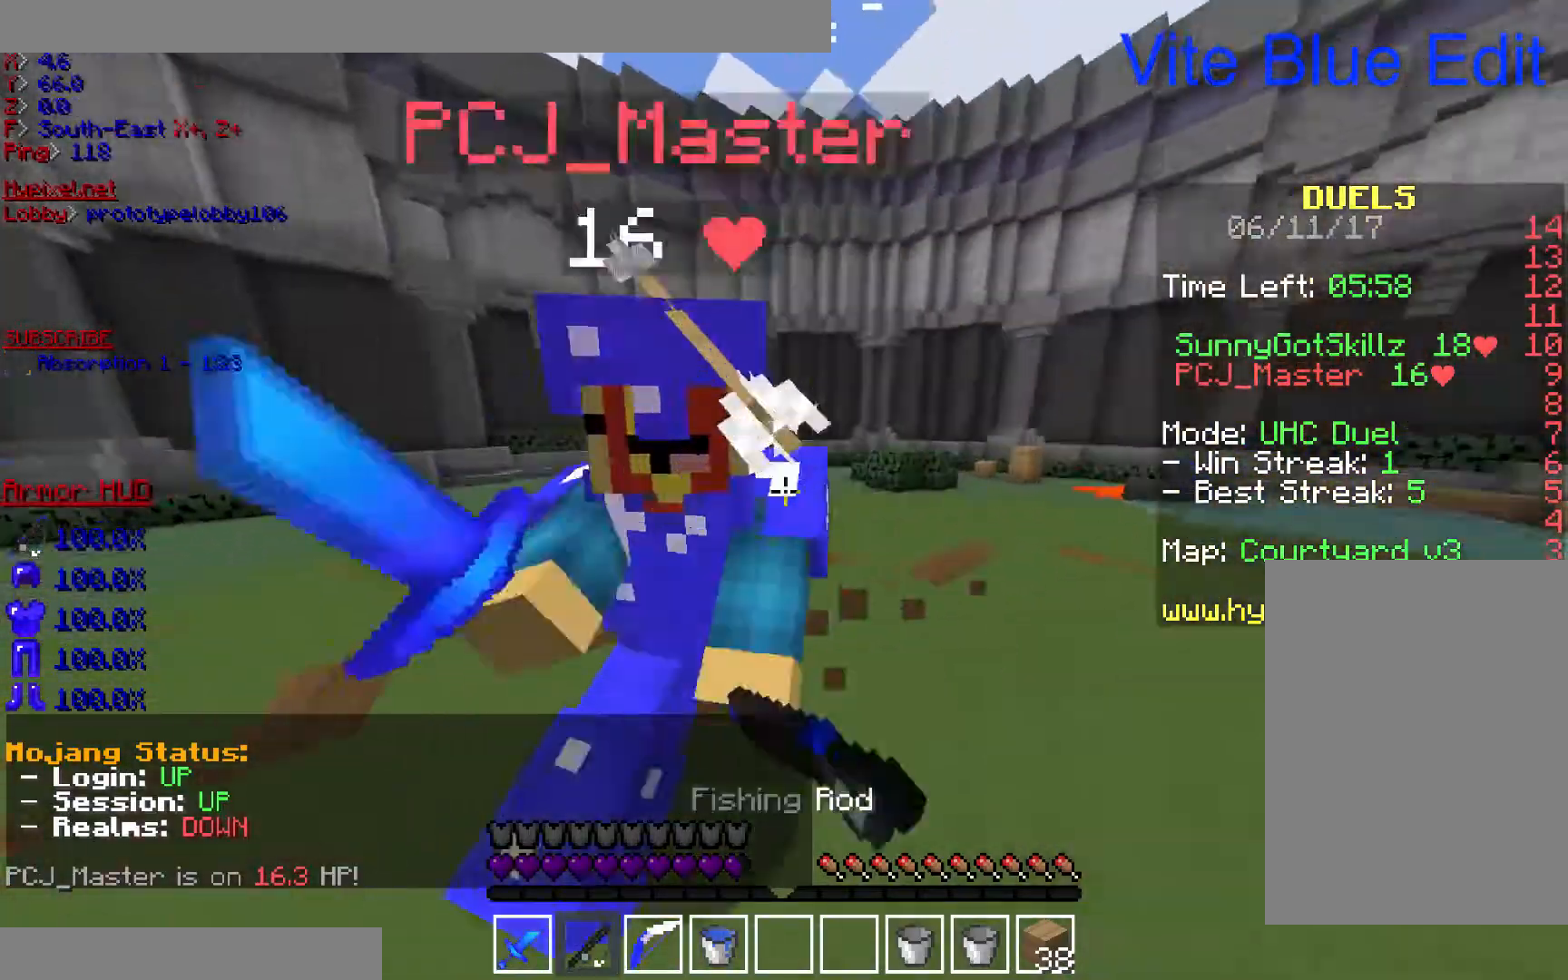
{"keys": ["w"], "mouse": ["left"], "events": [[233, "mouse_left", "up"], [267, "mouse_left", "down"]]}
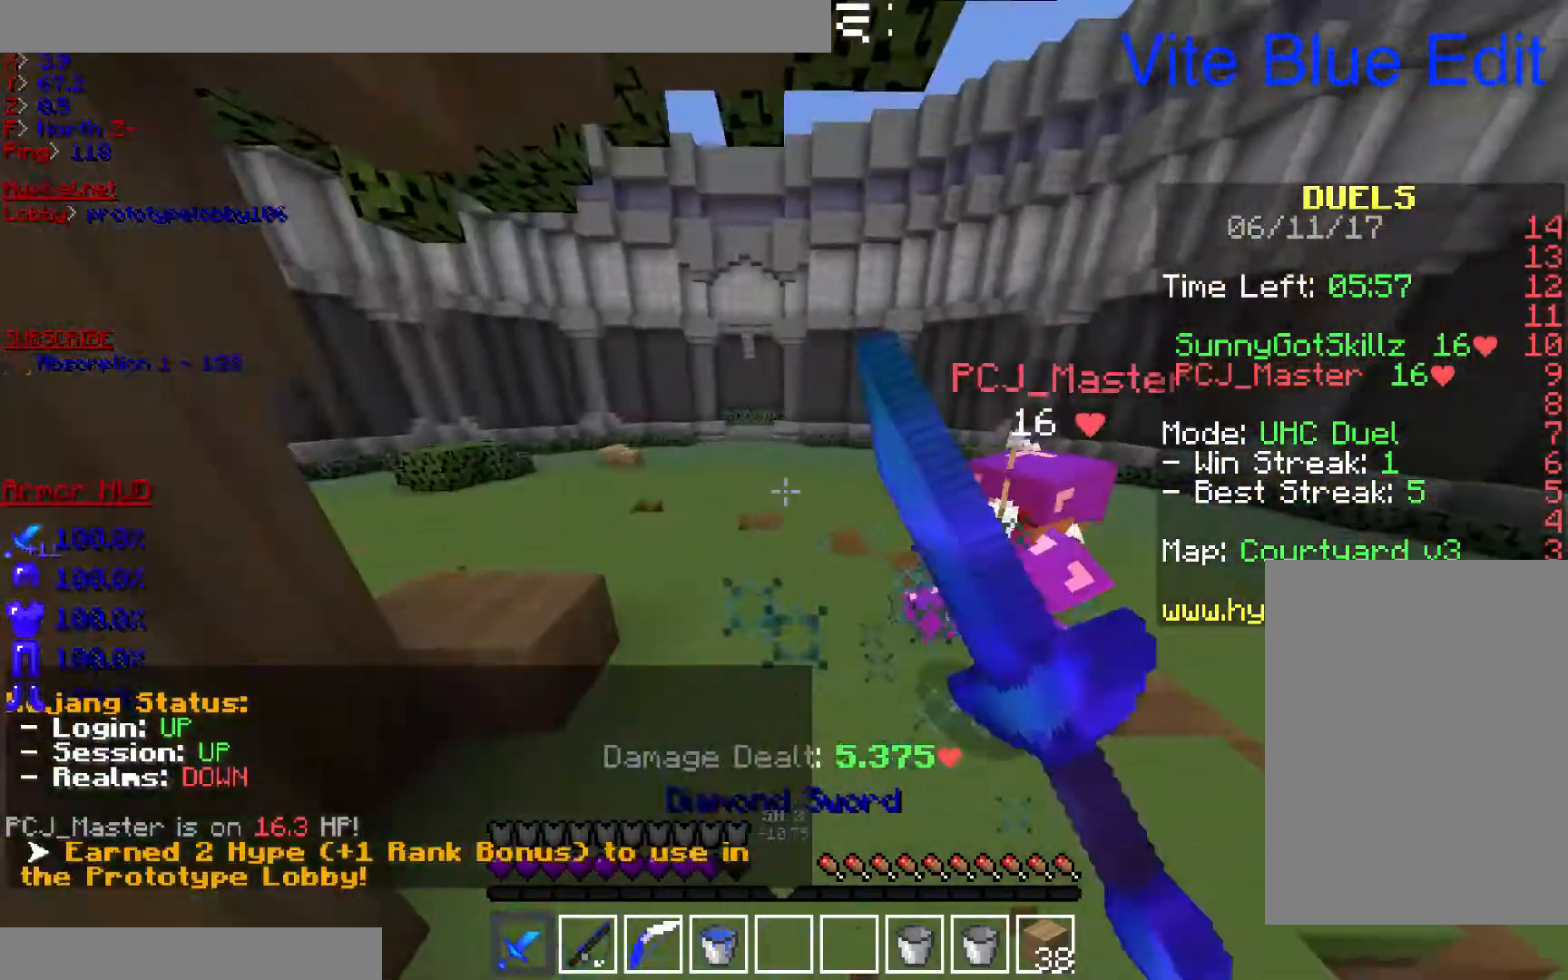
{"keys": ["w"], "mouse": [], "events": [[333, "mouse_left", "up"], [400, "mouse_left", "down"], [500, "mouse_left", "up"]]}
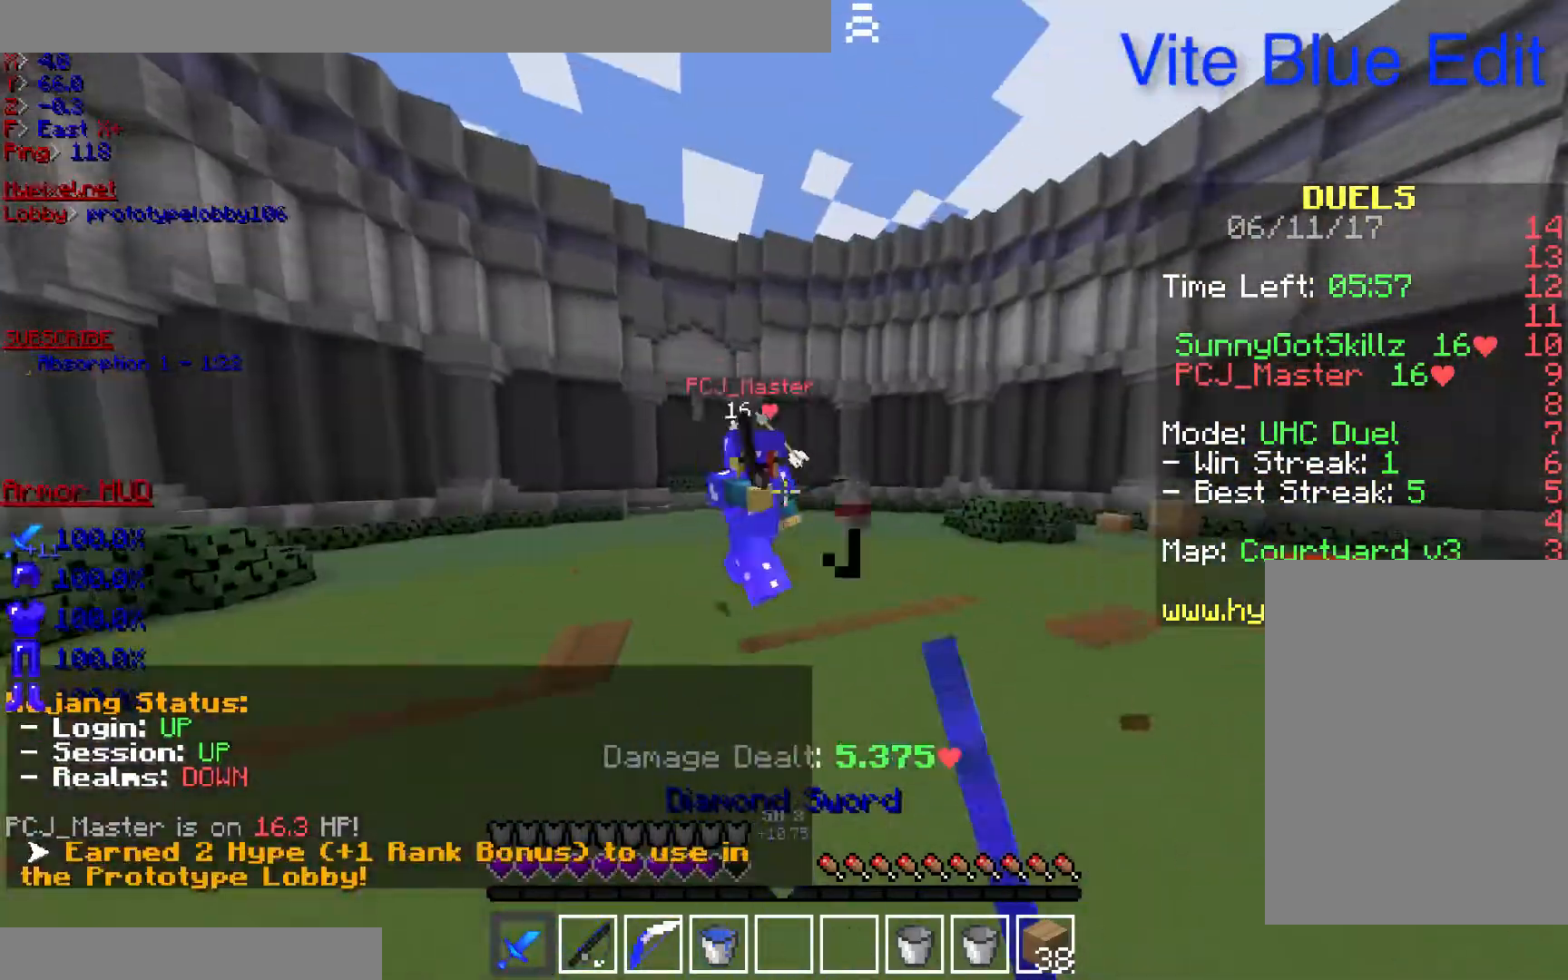
{"keys": ["w"], "mouse": ["left"], "events": [[33, "mouse_left", "down"], [400, "mouse_left", "up"], [433, "mouse_left", "down"]]}
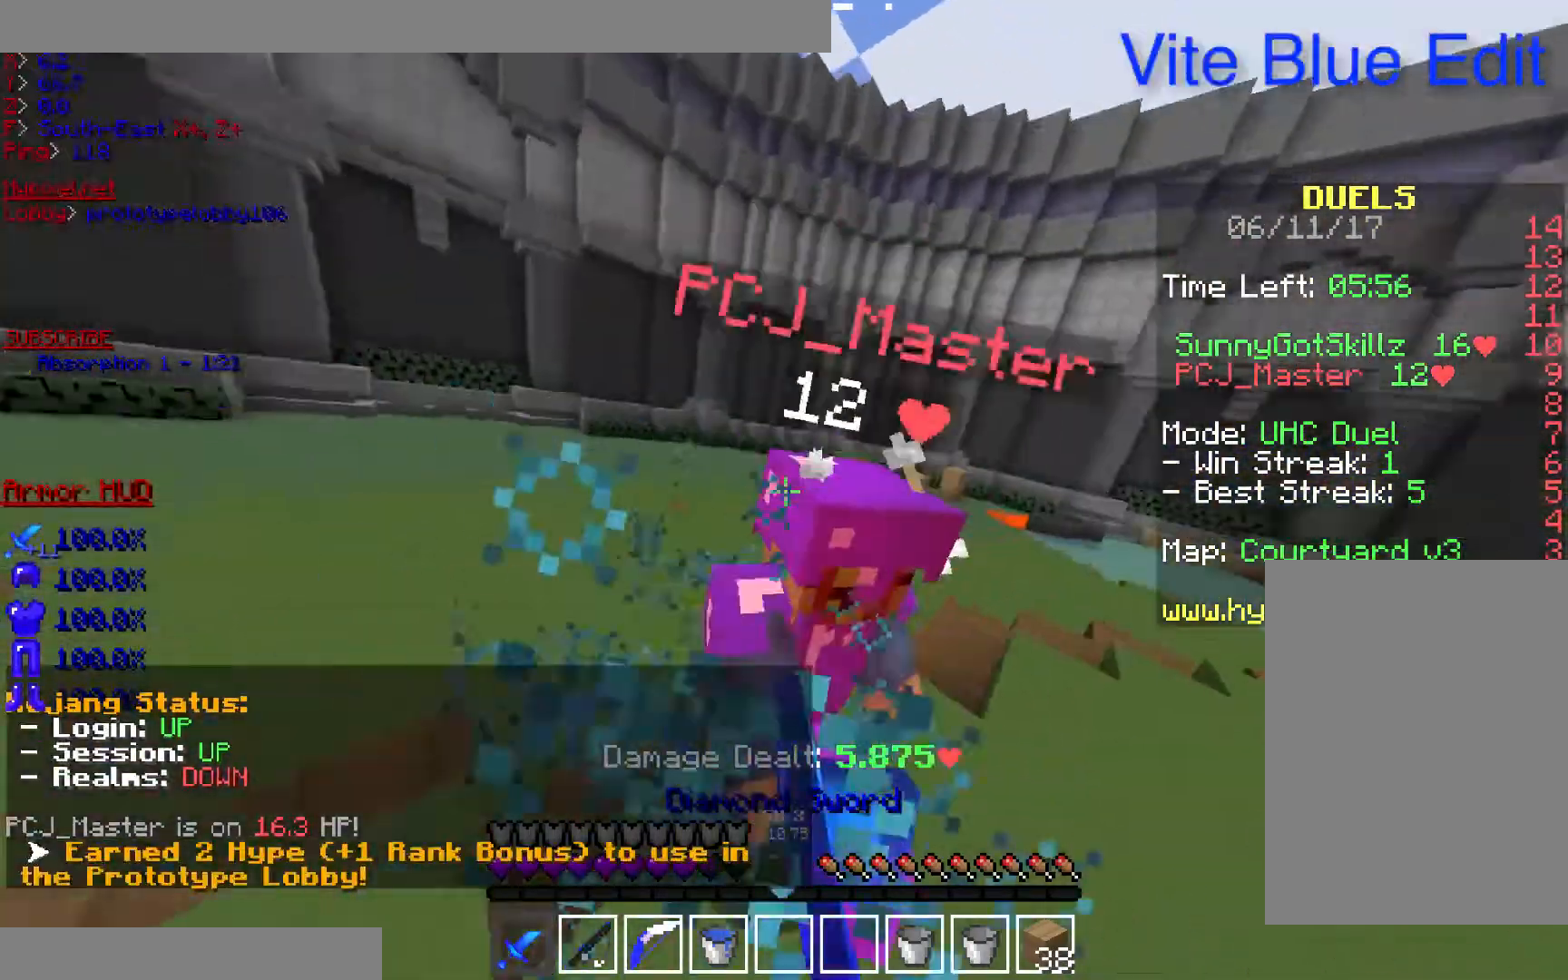
{"keys": ["w"], "mouse": ["left"], "events": []}
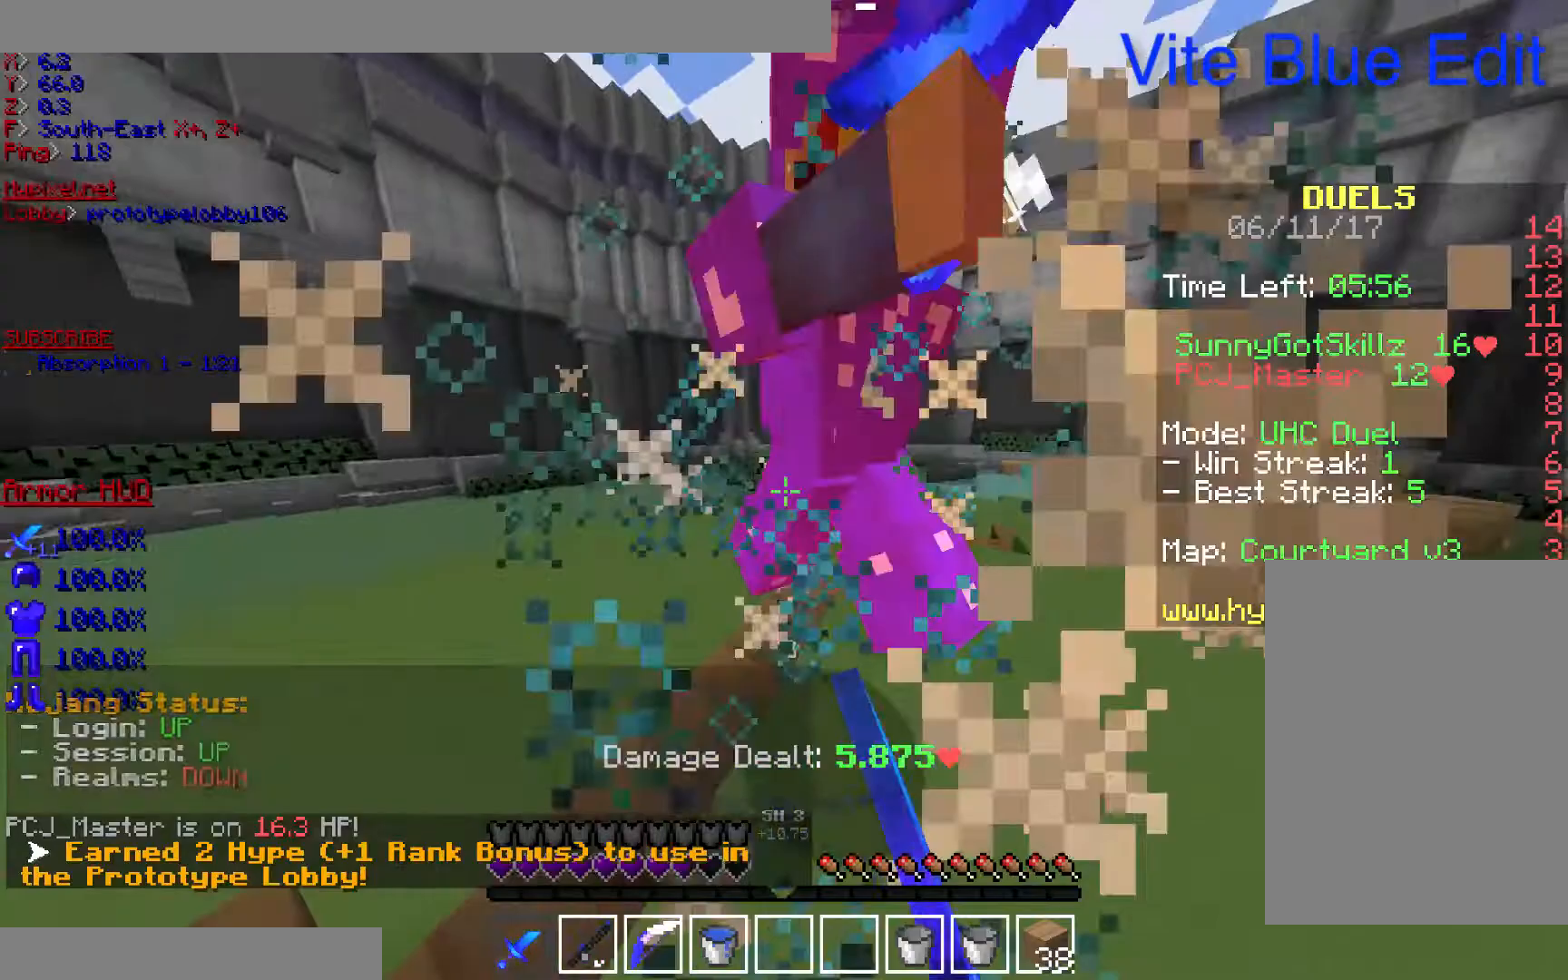
{"keys": ["w"], "mouse": ["left"], "events": [[200, "mouse_left", "up"], [233, "mouse_left", "down"], [400, "mouse_left", "up"], [433, "mouse_left", "down"]]}
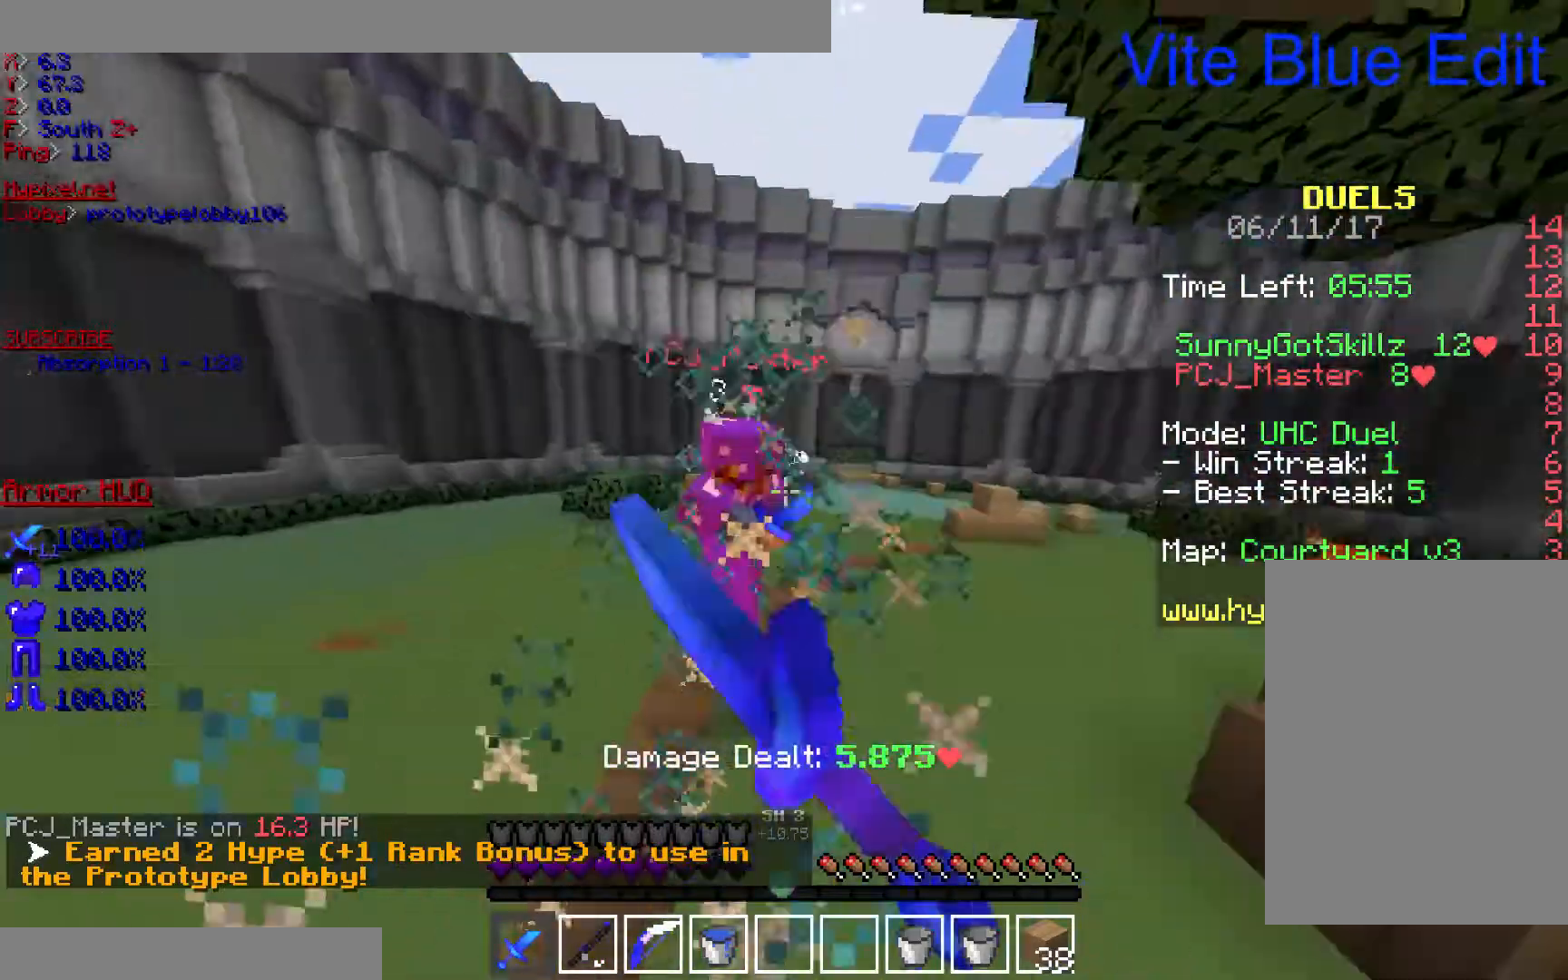
{"keys": ["w"], "mouse": ["left"], "events": []}
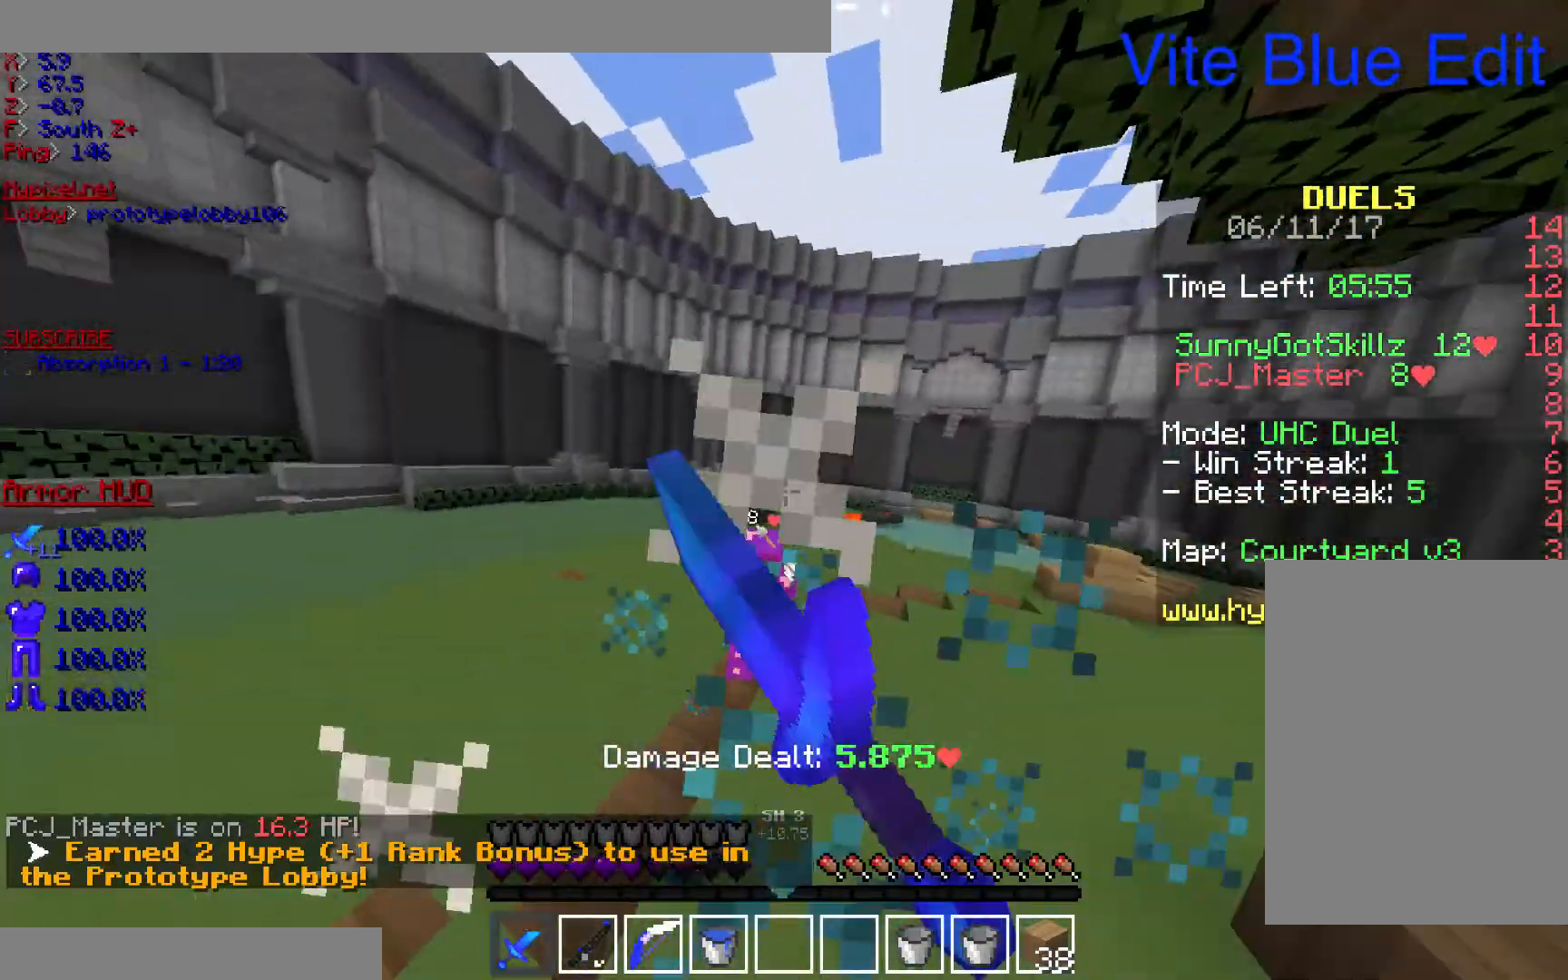
{"keys": ["w"], "mouse": [], "events": [[167, "mouse_left", "up"]]}
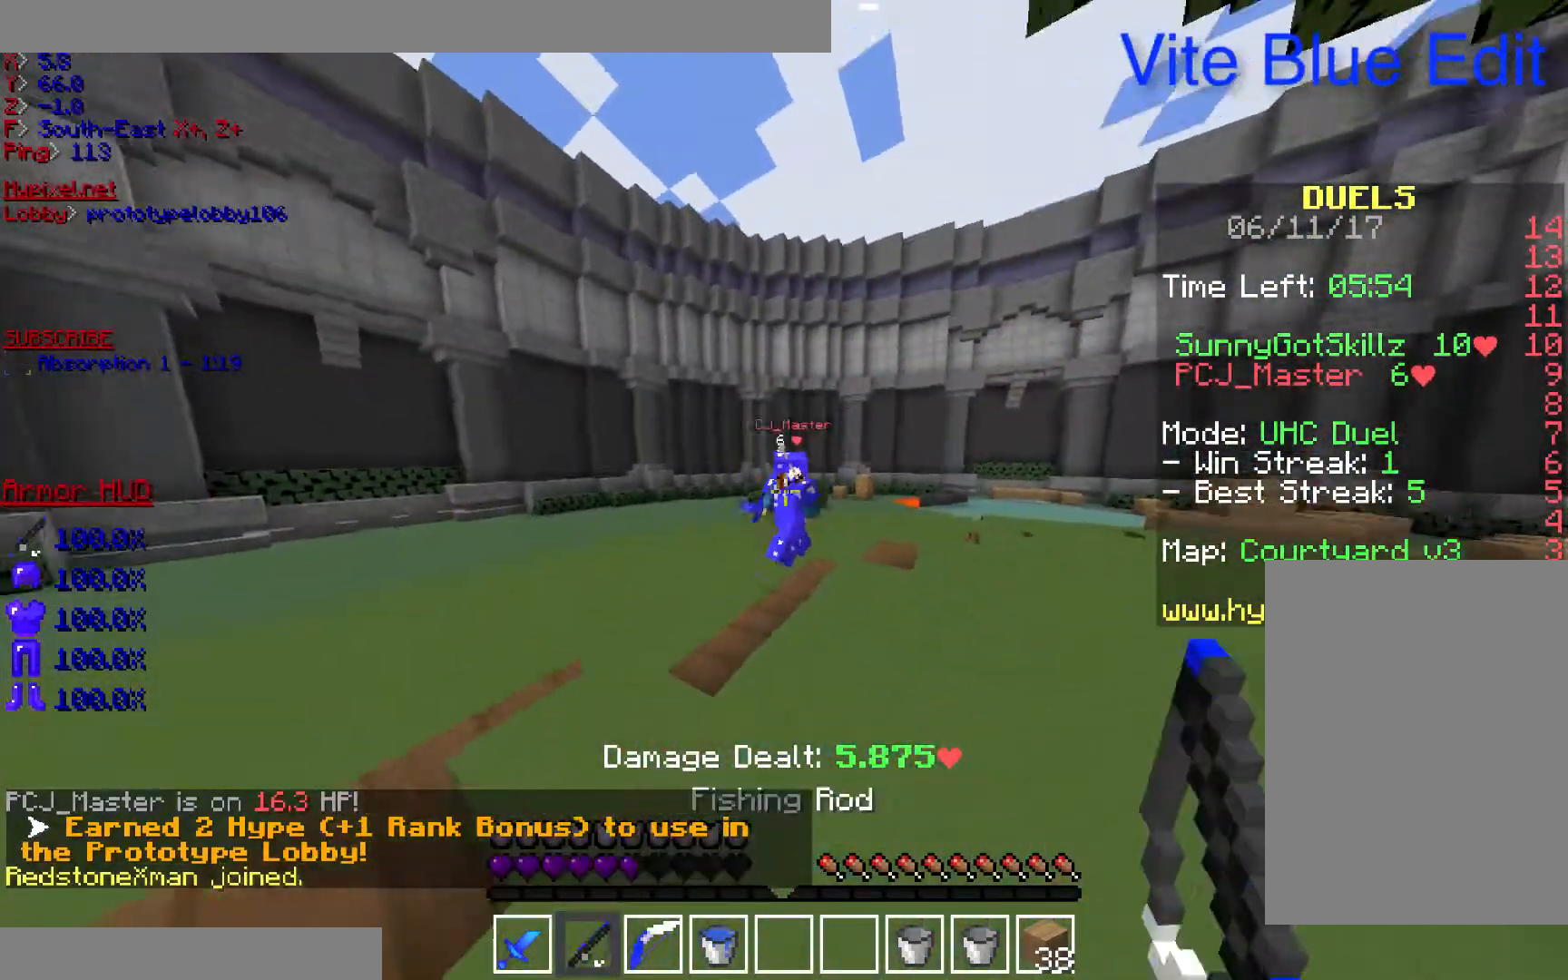
{"keys": ["w"], "mouse": ["left", "right"], "events": [[33, "mouse_right", "down"], [133, "mouse_right", "up"], [267, "mouse_right", "down"], [333, "mouse_right", "up"], [367, "mouse_left", "down"], [500, "mouse_right", "down"]]}
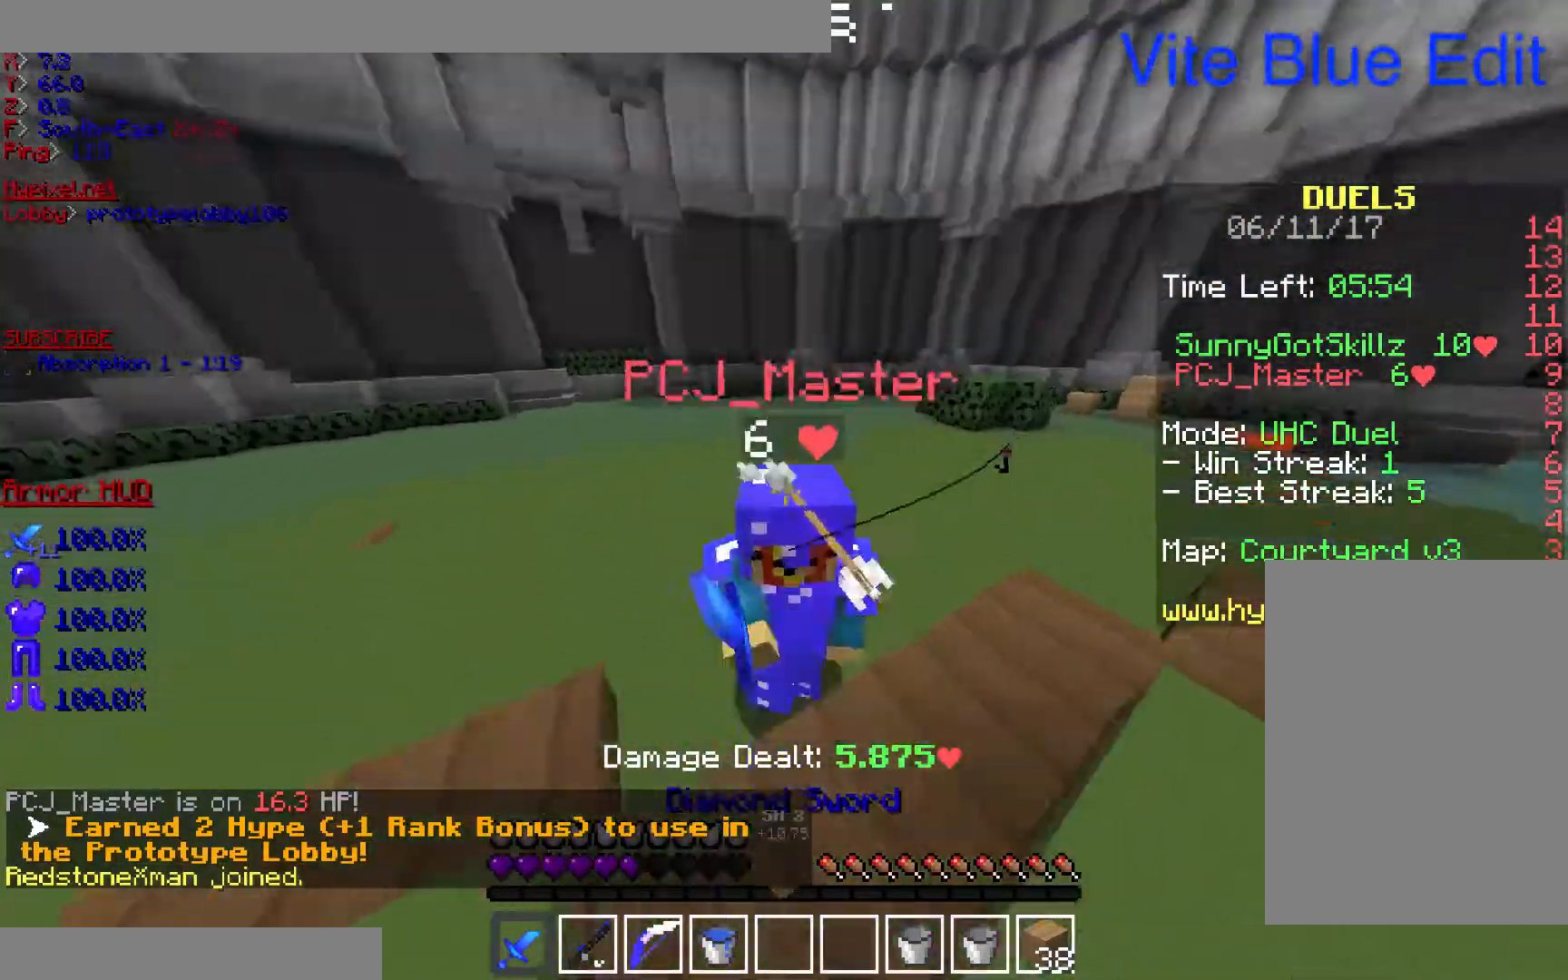
{"keys": ["w"], "mouse": ["left", "right"], "events": []}
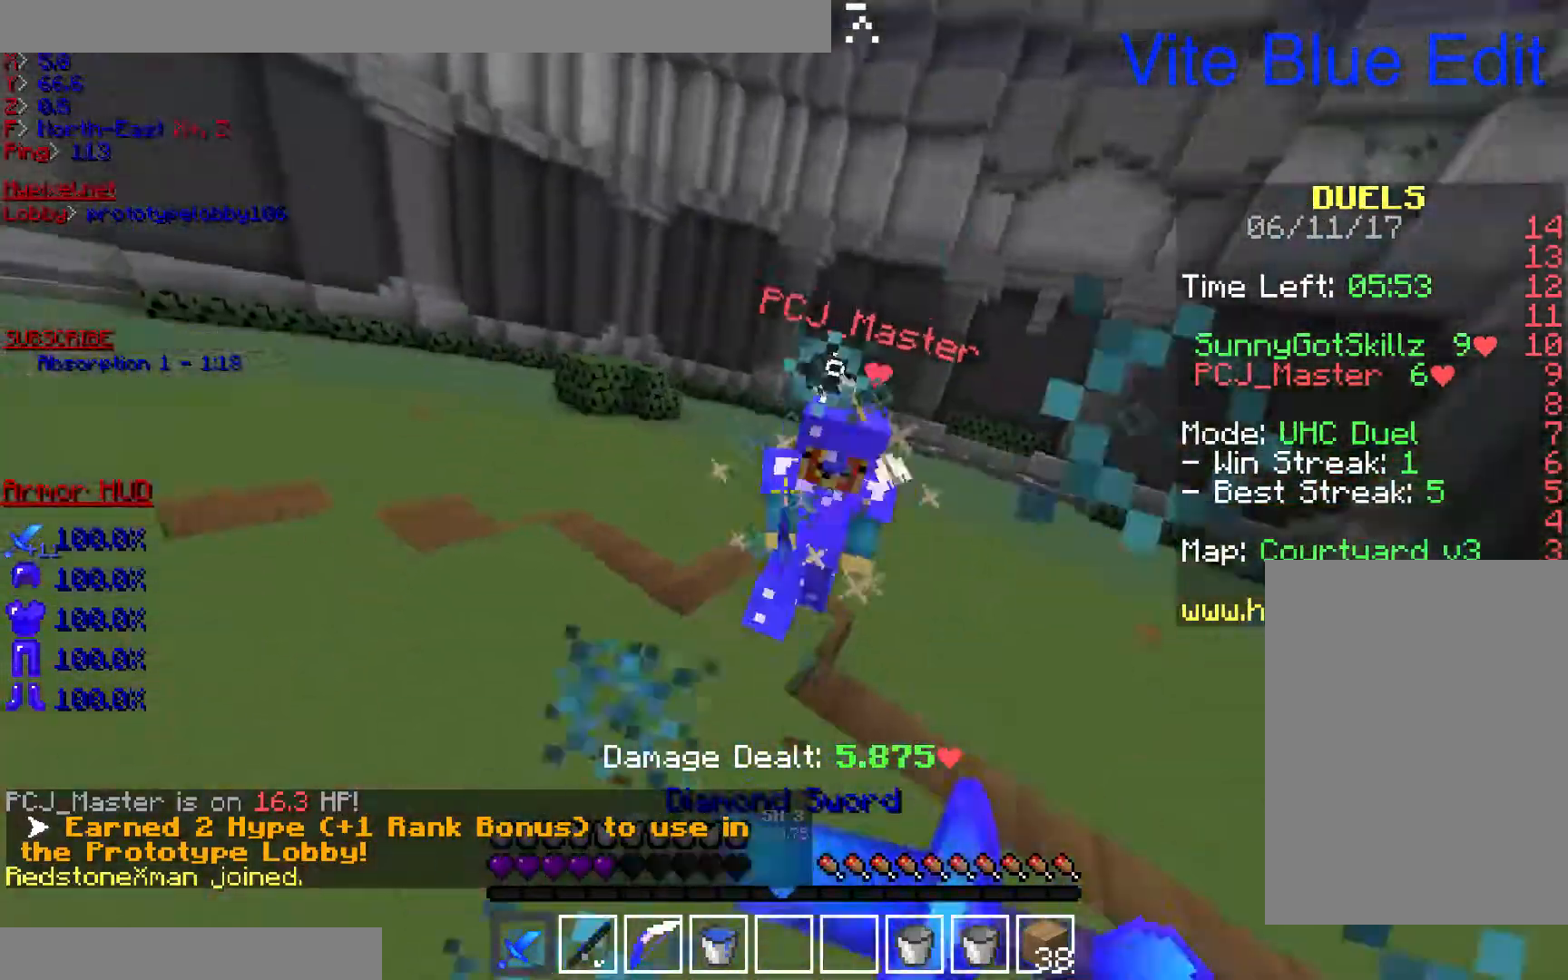
{"keys": ["w"], "mouse": [], "events": [[67, "mouse_right", "up"], [367, "mouse_left", "up"]]}
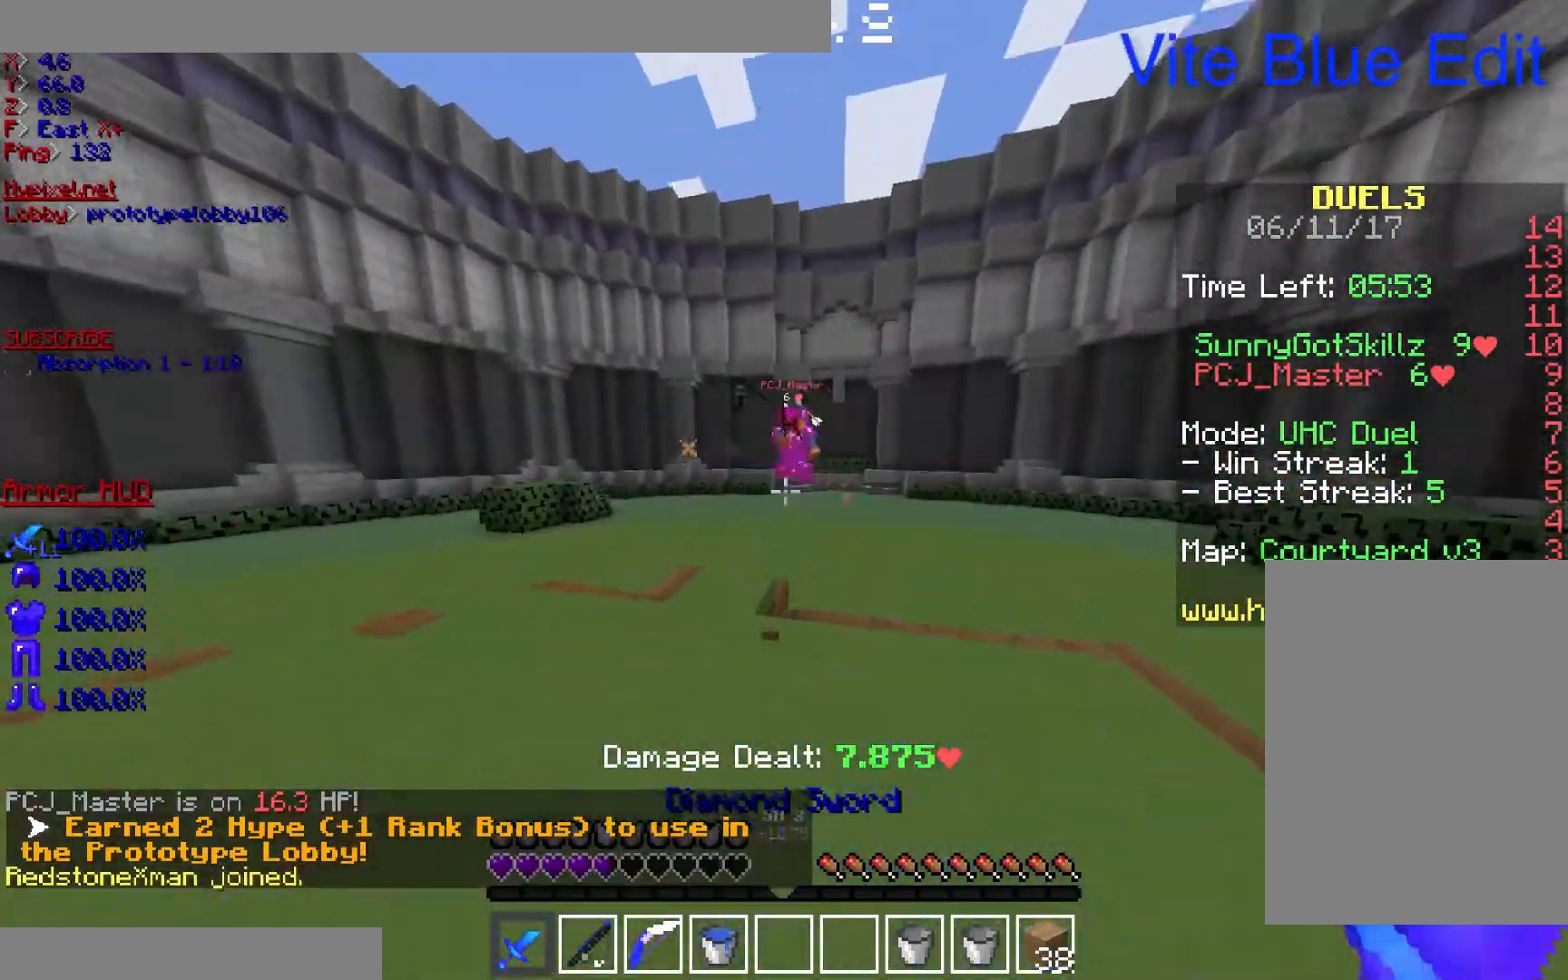
{"keys": ["w"], "mouse": [], "events": [[167, "mouse_right", "down"], [300, "mouse_right", "up"]]}
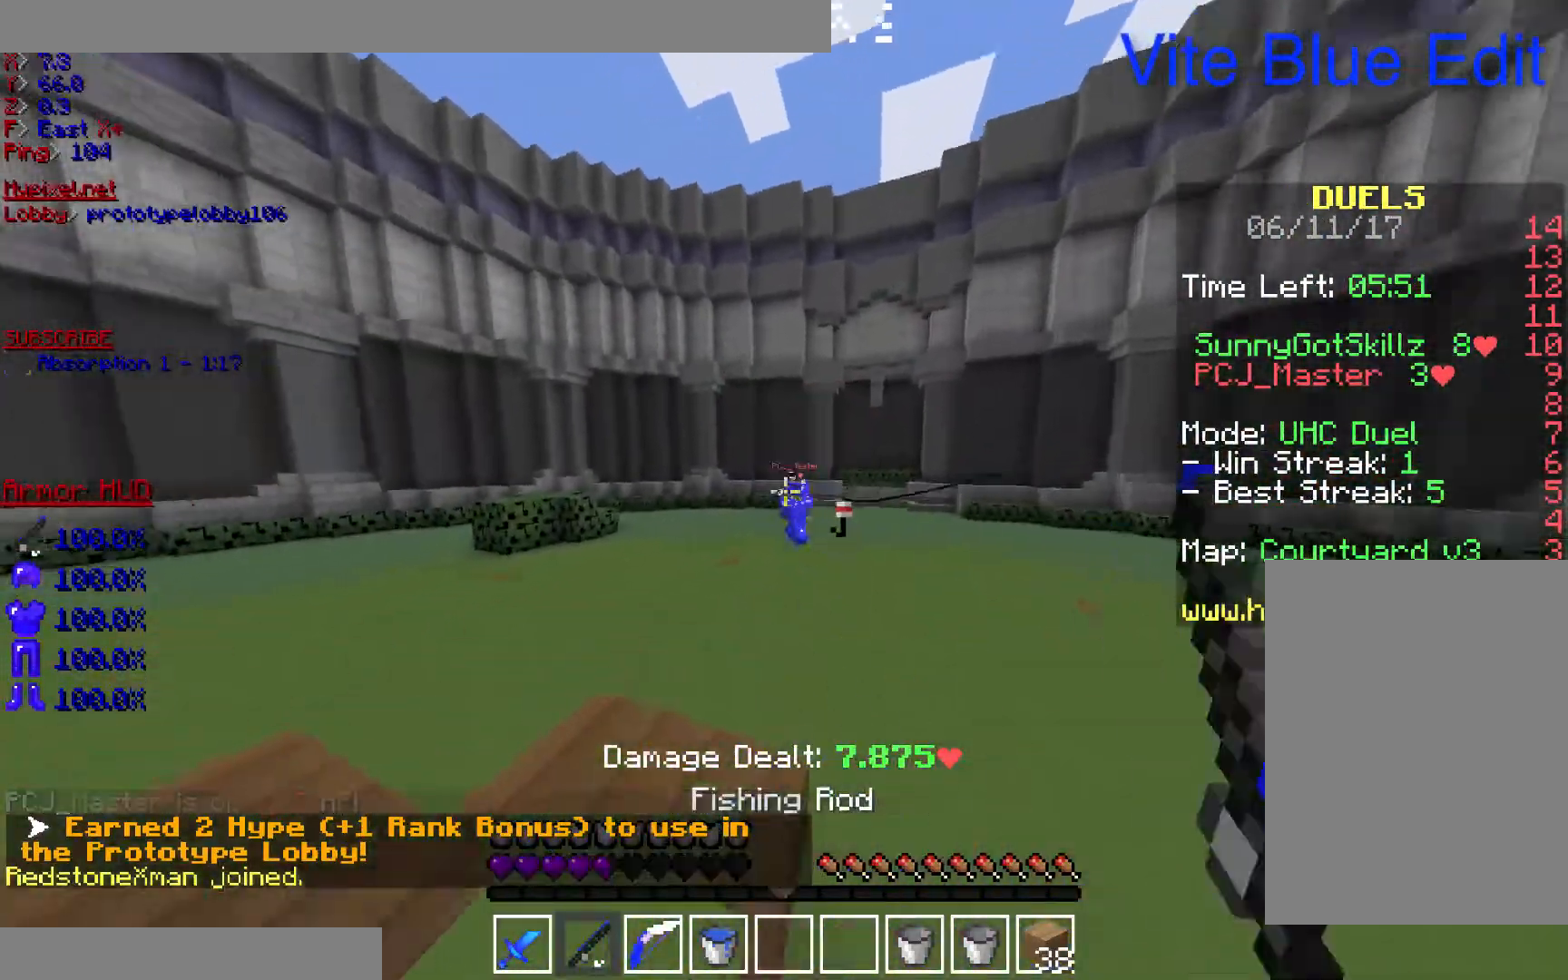
{"keys": ["w"], "mouse": [], "events": [[33, "mouse_right", "down"], [167, "mouse_right", "up"]]}
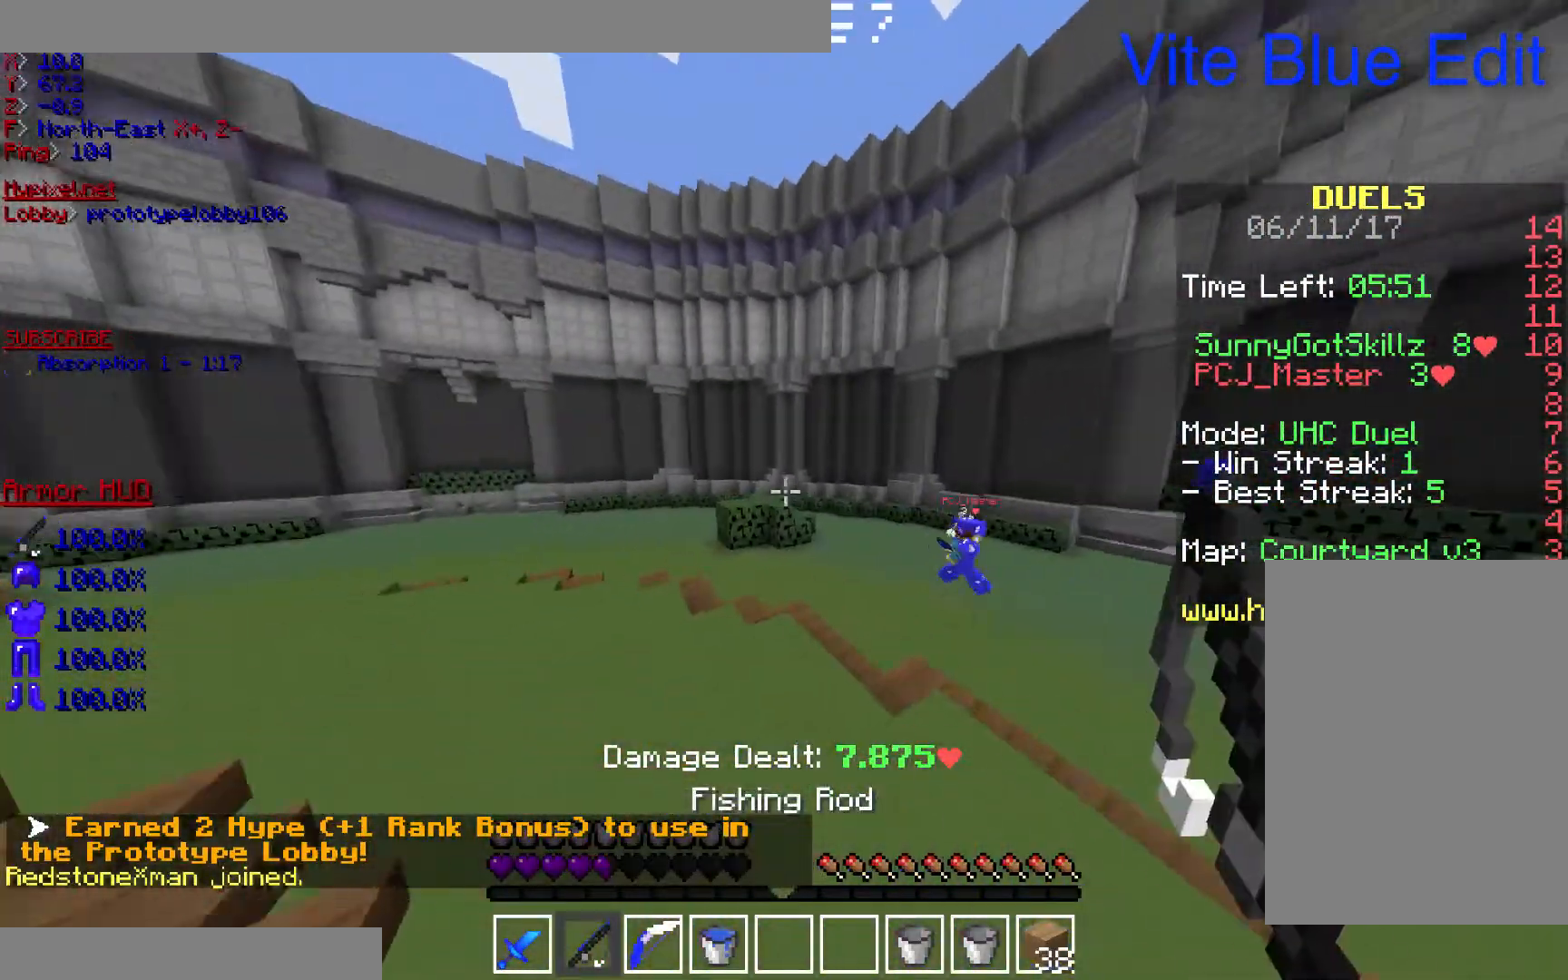
{"keys": ["w"], "mouse": [], "events": []}
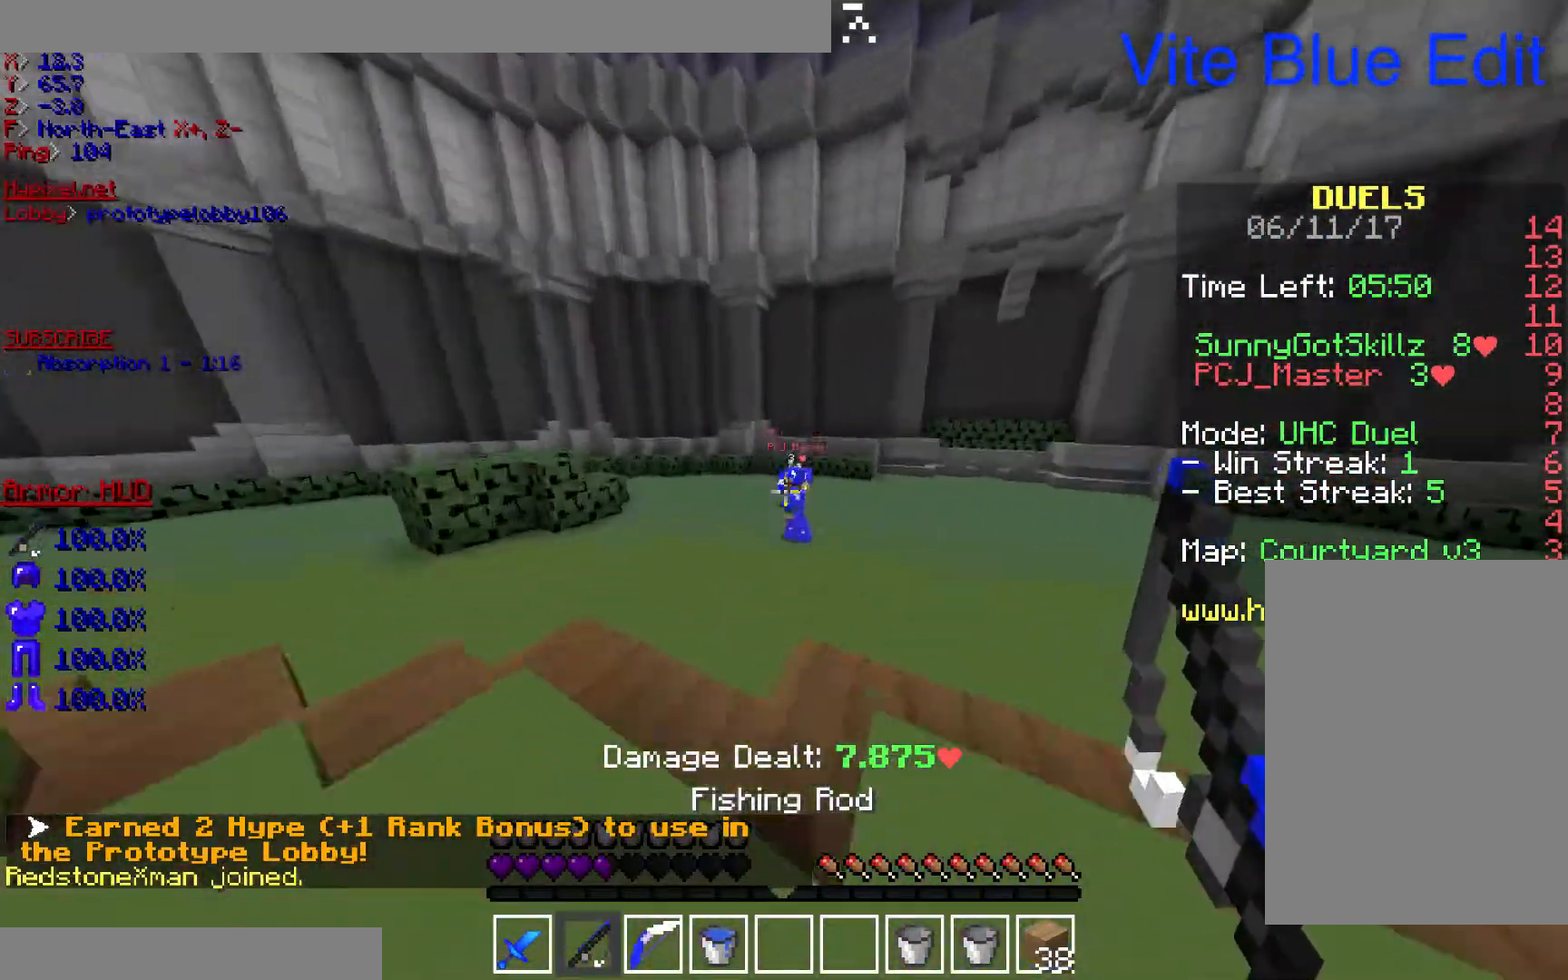
{"keys": ["w"], "mouse": ["left"], "events": [[233, "mouse_right", "down"], [367, "mouse_right", "up"], [500, "mouse_left", "down"]]}
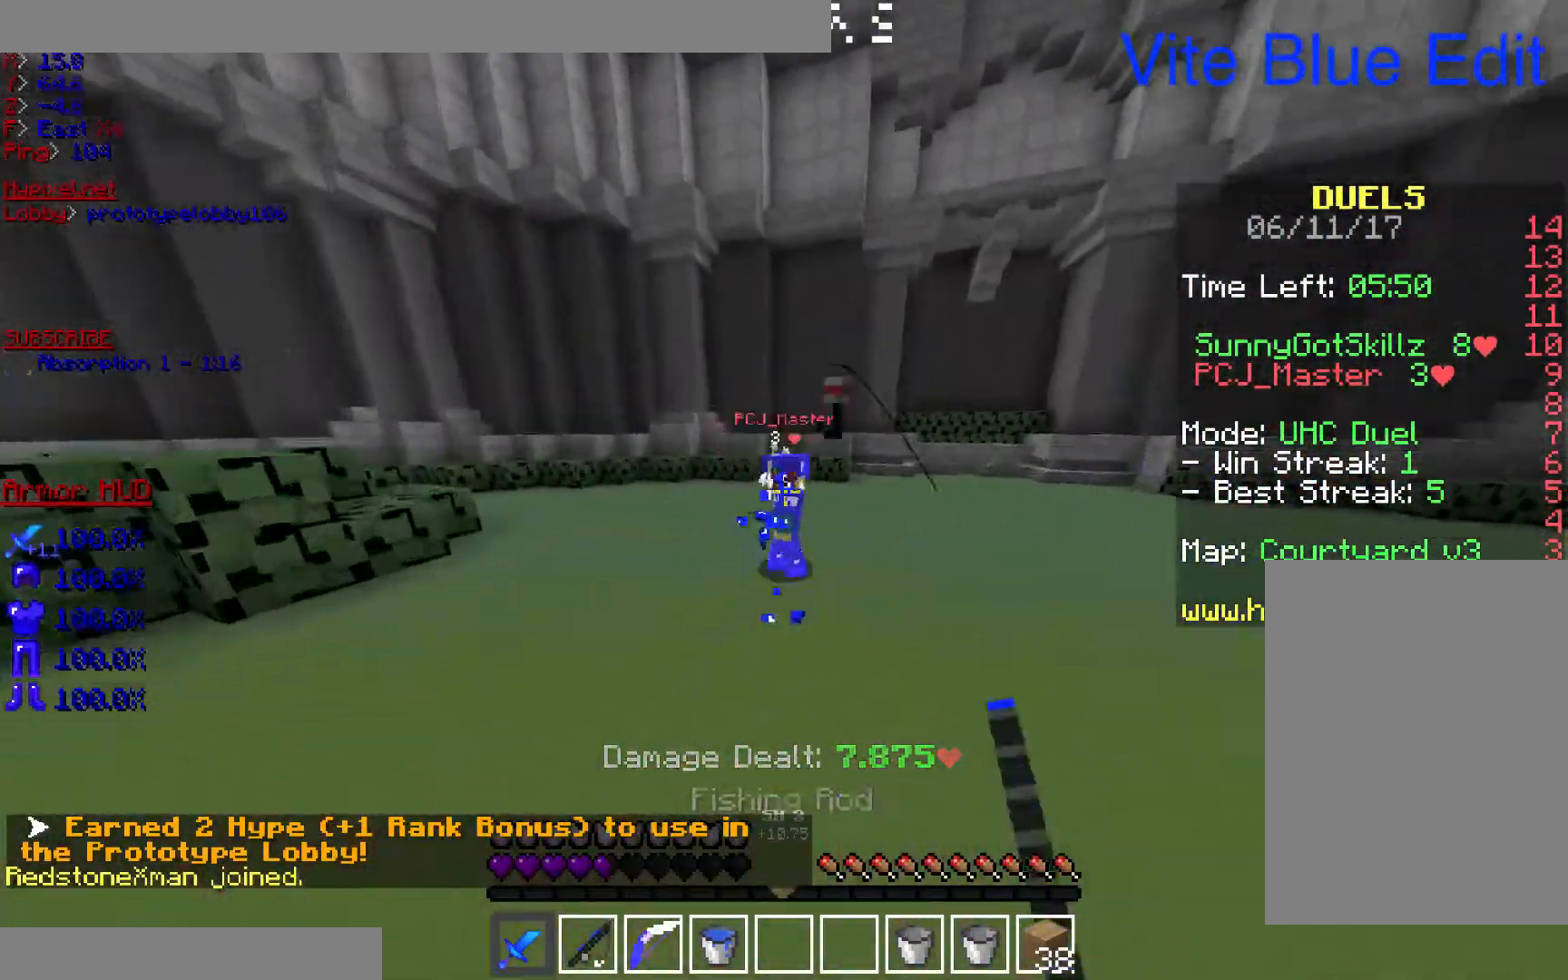
{"keys": ["w"], "mouse": ["left"], "events": [[100, "mouse_left", "up"], [133, "mouse_left", "down"]]}
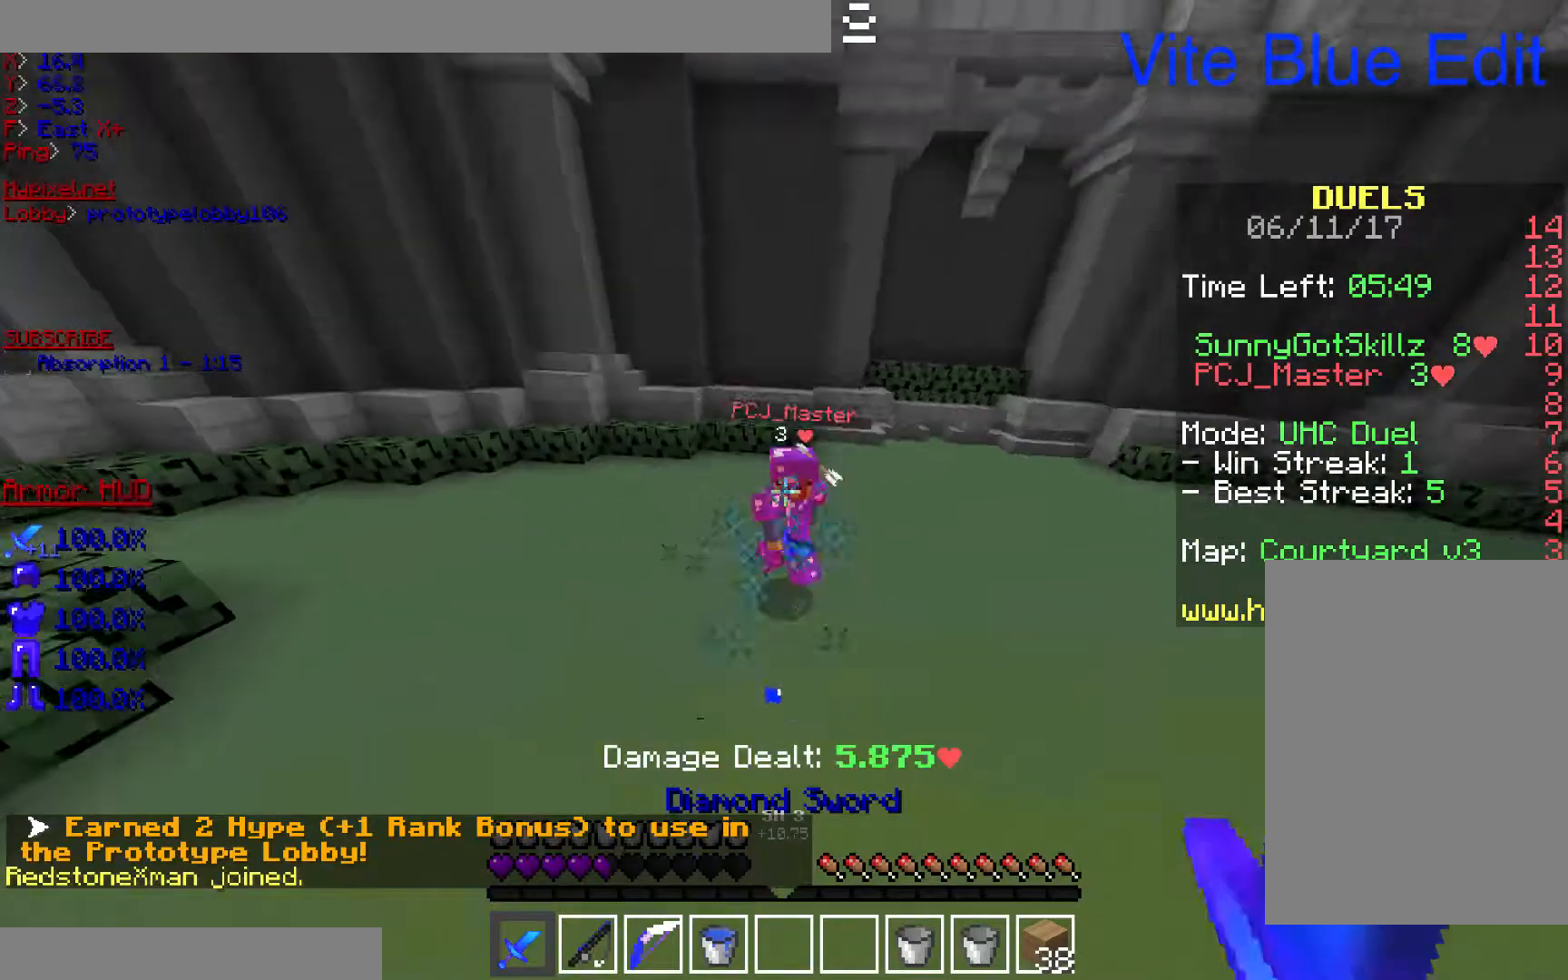
{"keys": ["w"], "mouse": ["right"], "events": [[67, "mouse_left", "up"], [100, "mouse_left", "down"], [400, "mouse_left", "up"], [500, "mouse_right", "down"]]}
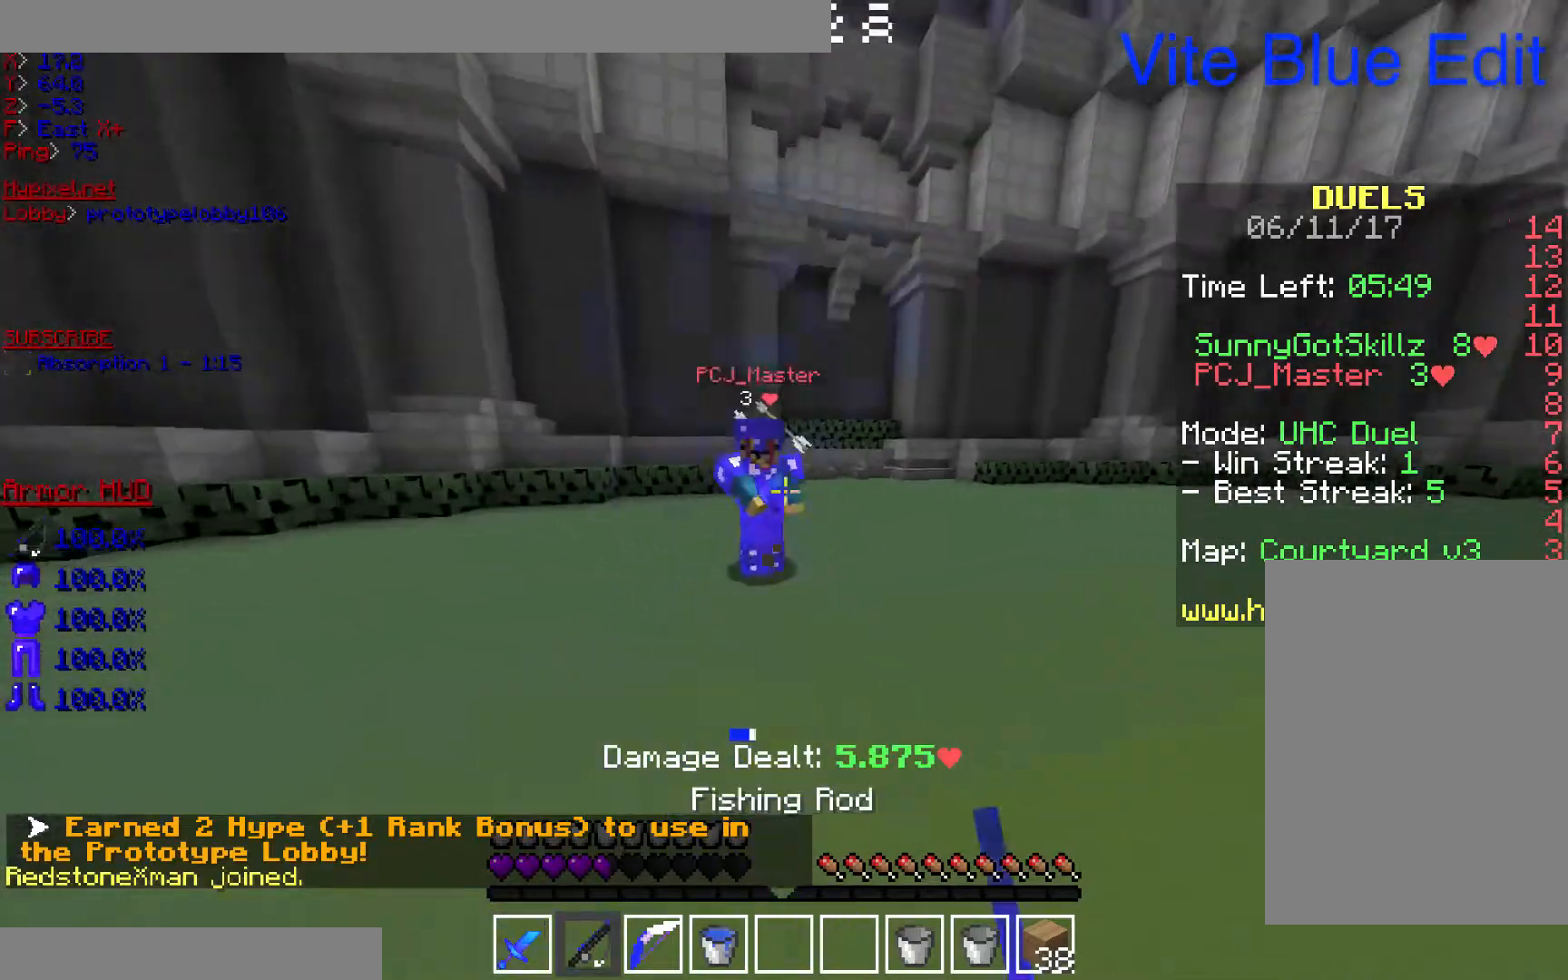
{"keys": ["w"], "mouse": ["left", "right"], "events": [[133, "mouse_right", "up"], [167, "mouse_left", "down"], [300, "mouse_right", "down"], [367, "mouse_right", "up"], [433, "mouse_right", "down"]]}
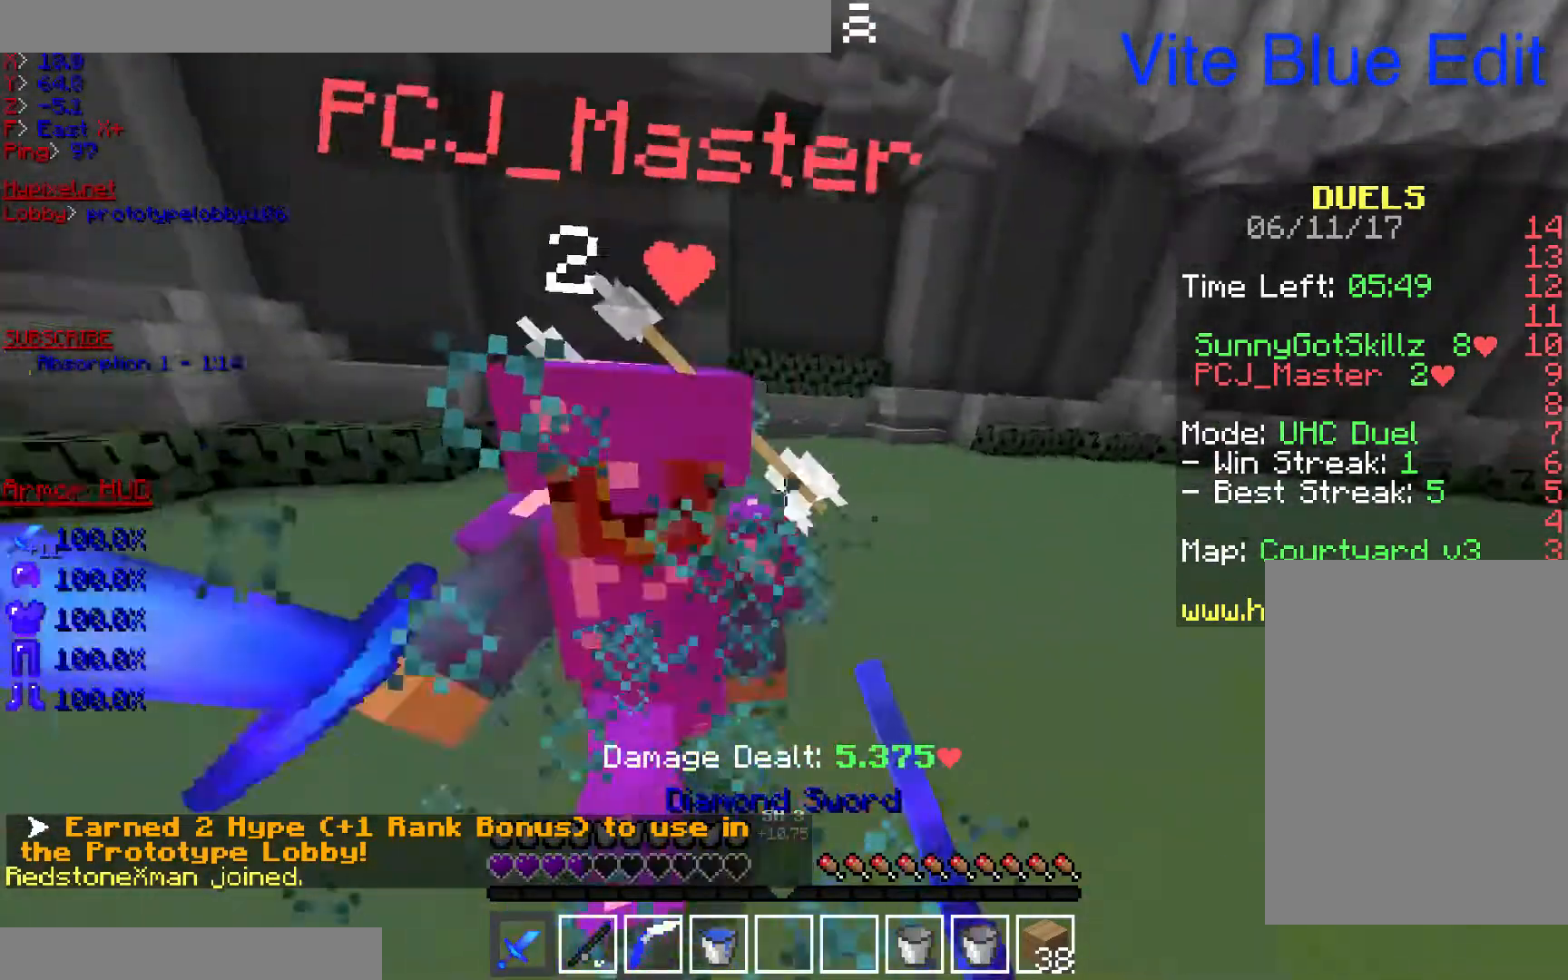
{"keys": ["w"], "mouse": ["left", "right"], "events": [[133, "mouse_right", "up"], [167, "mouse_left", "up"], [200, "mouse_left", "down"], [200, "mouse_right", "down"]]}
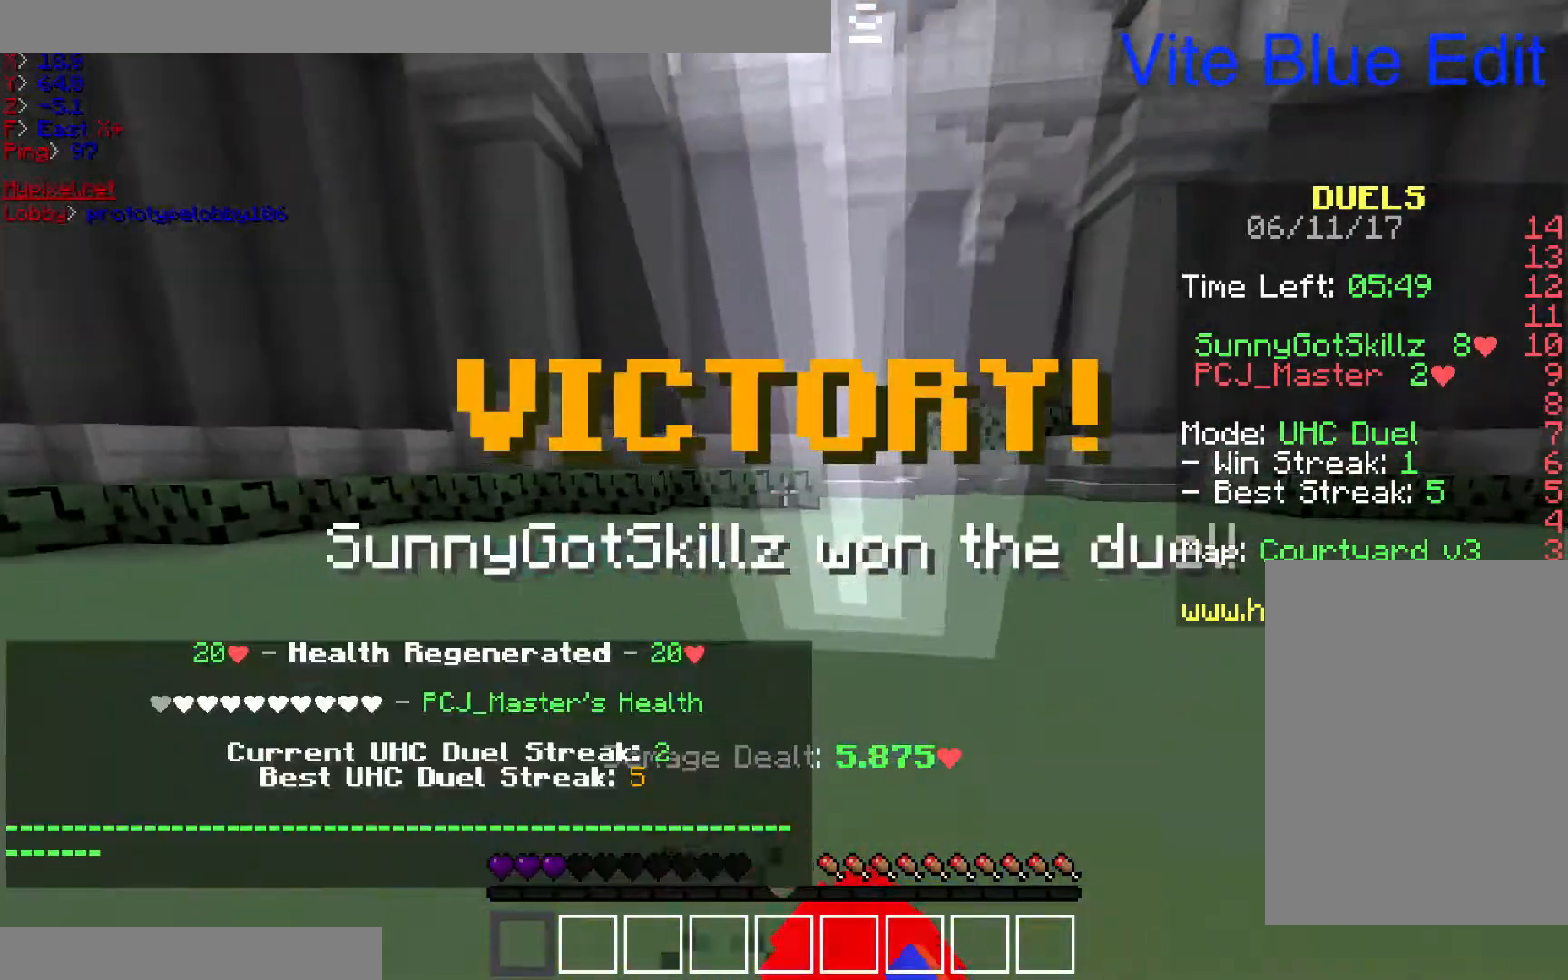
{"keys": ["w"], "mouse": [], "events": [[33, "mouse_right", "up"], [67, "mouse_left", "up"]]}
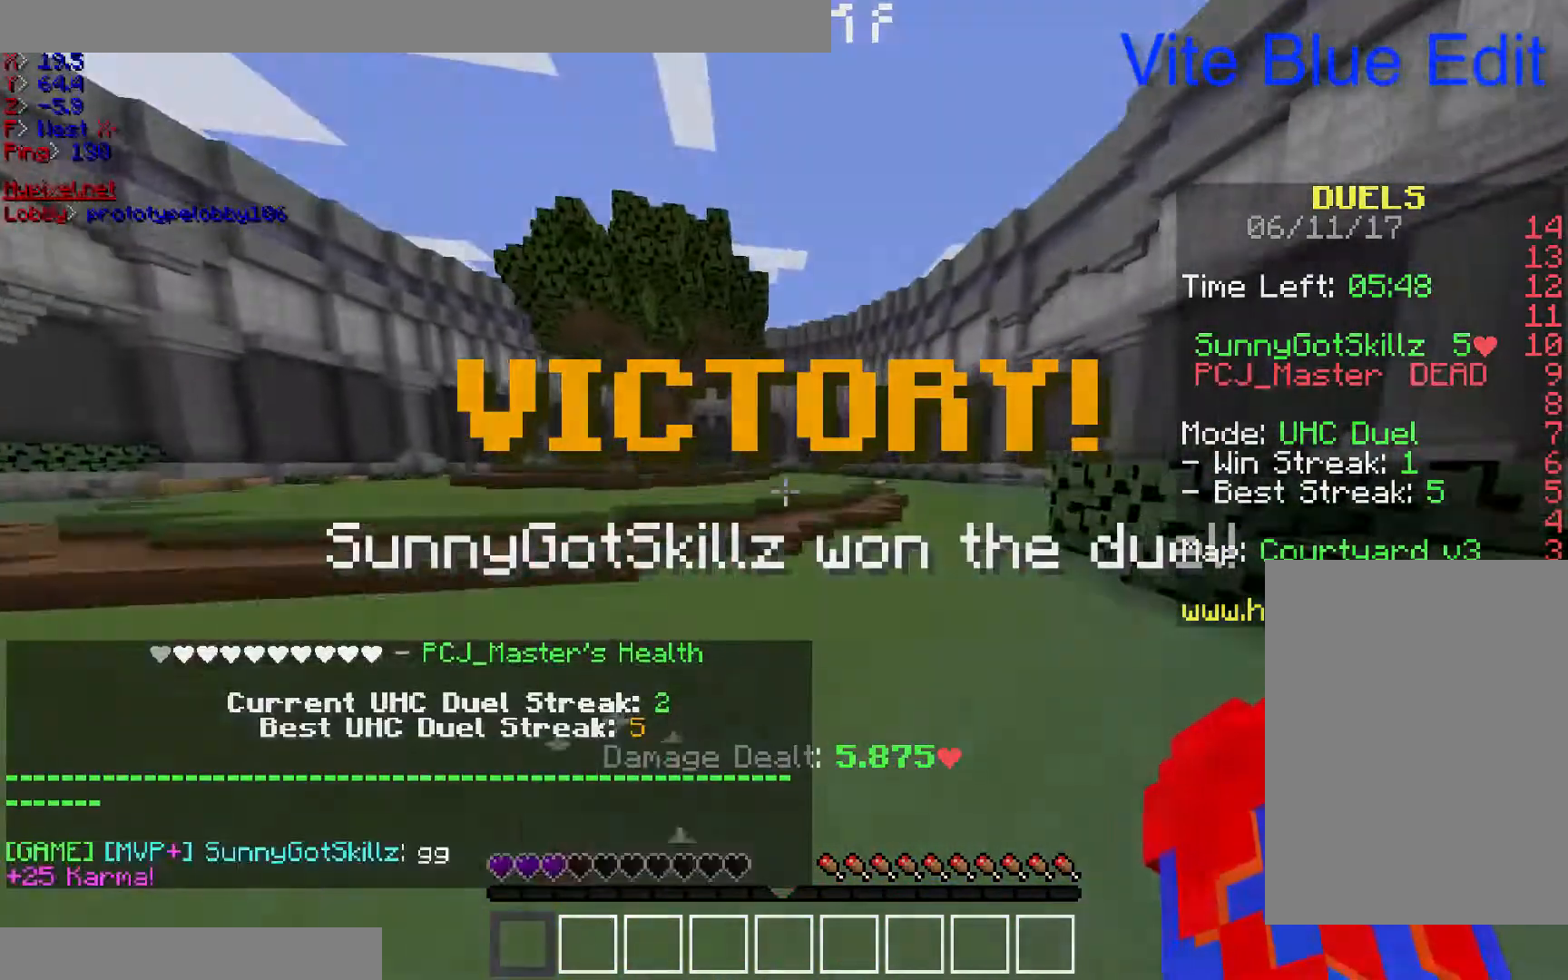
{"keys": ["w"], "mouse": [], "events": []}